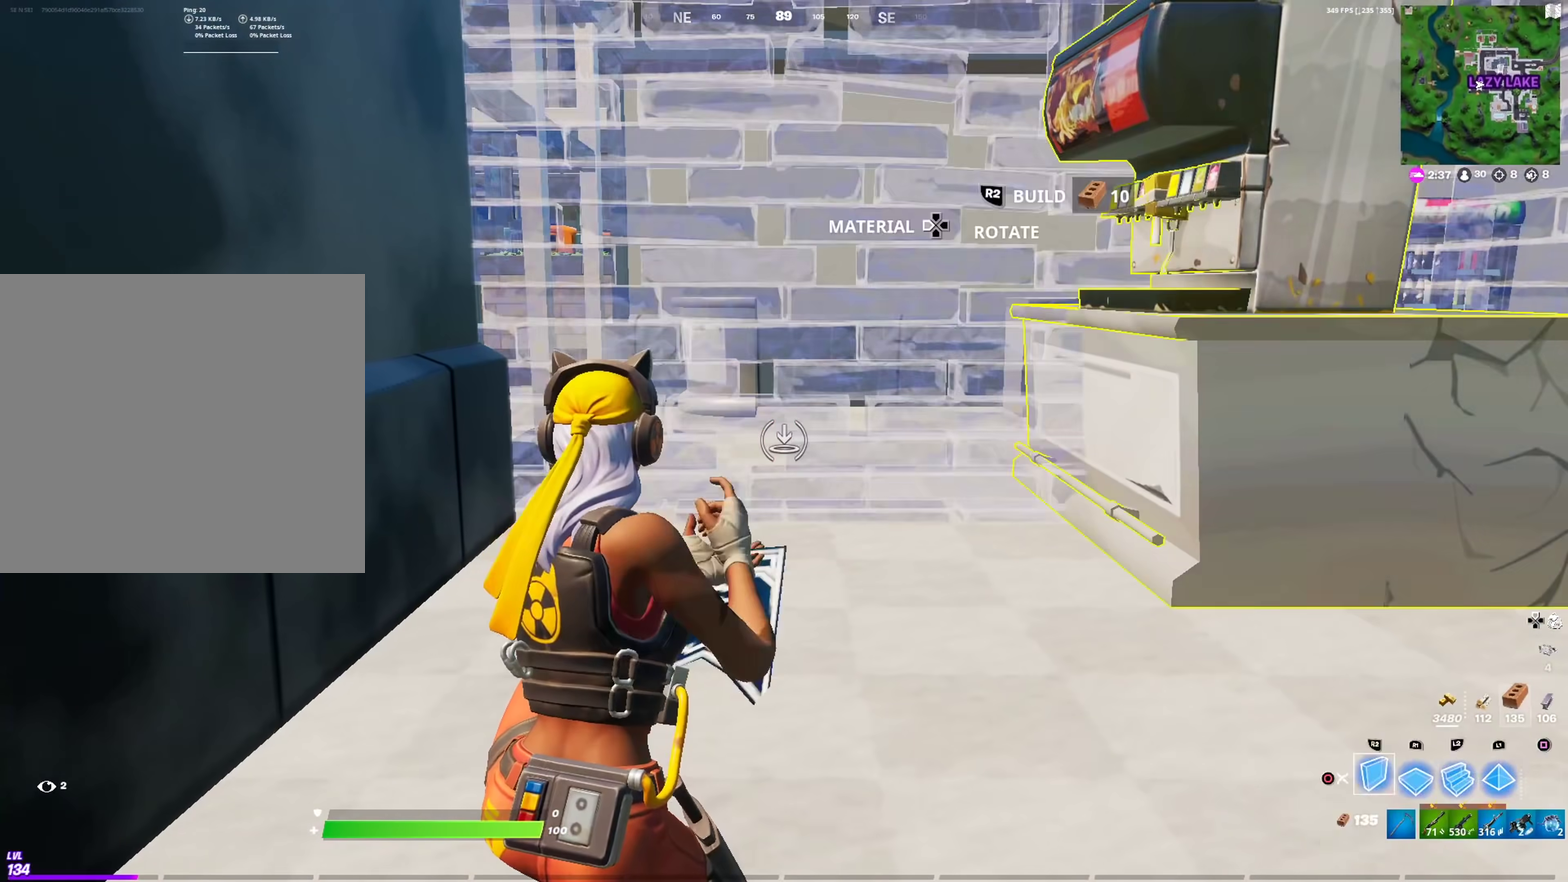
Gameplay with a controller (PlayStation layout); each line is a JSON object with the inputs held at the frame after it (dt_ms = milliseconds from this image to that frame). "events" lists button and stick changes between this image and that frame as [ms after this image, input, new state], when the widget could be followed in between.
{"dt_ms": 300, "buttons": [], "left_stick": "center", "right_stick": "center", "events": [[33, "R2", "down"], [116, "CIRCLE", "down"], [133, "R2", "up"], [233, "CIRCLE", "up"]]}
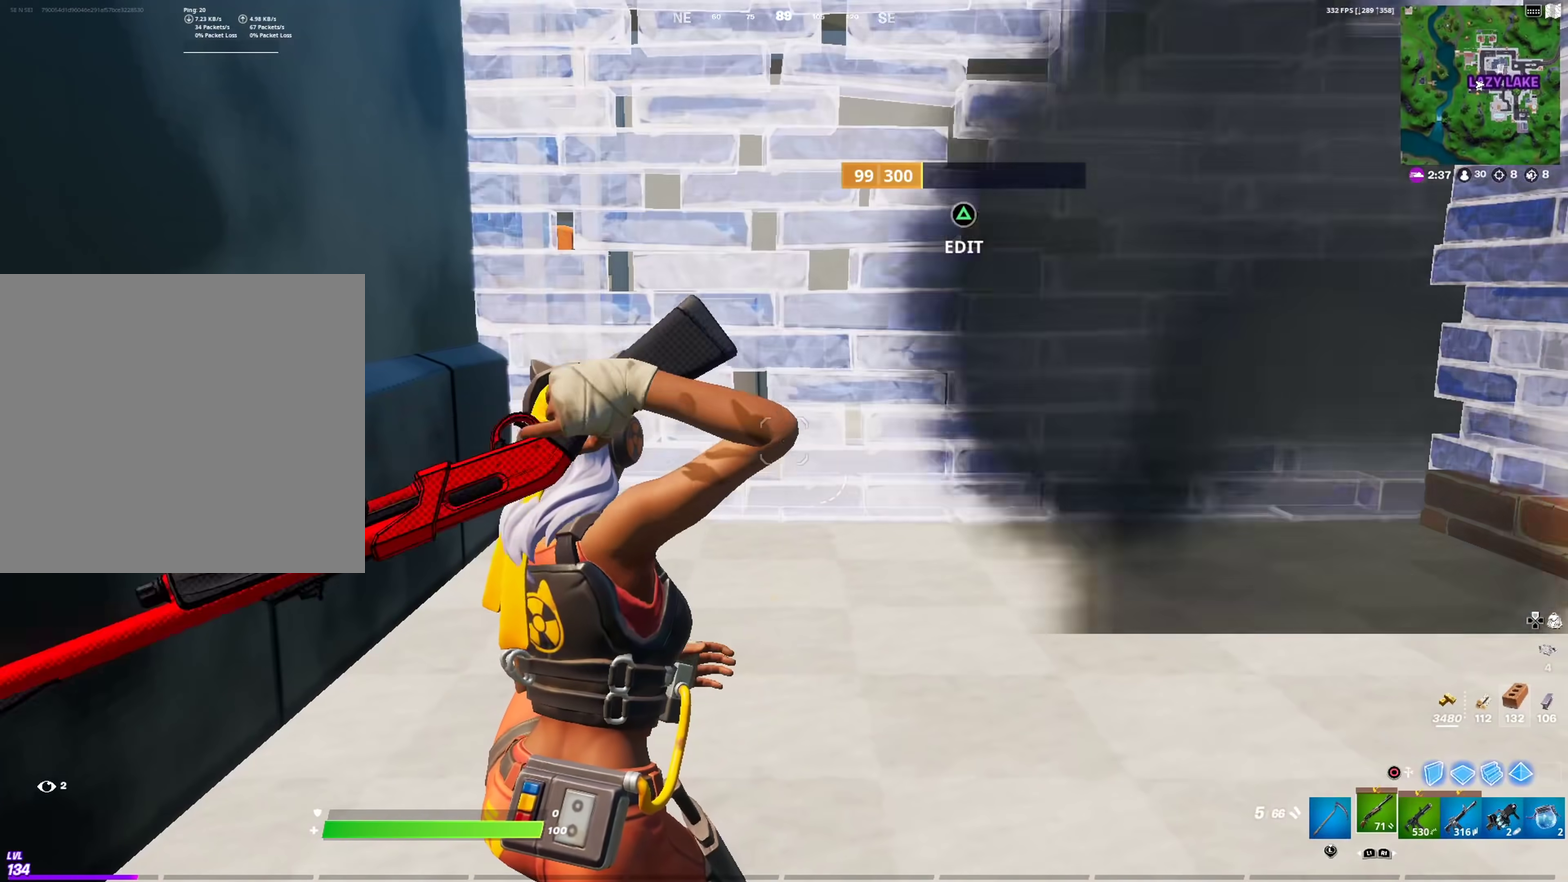
{"dt_ms": 500, "buttons": ["R2"], "left_stick": "center", "right_stick": "center", "events": [[83, "L1", "down"], [200, "L1", "up"], [367, "R2", "down"]]}
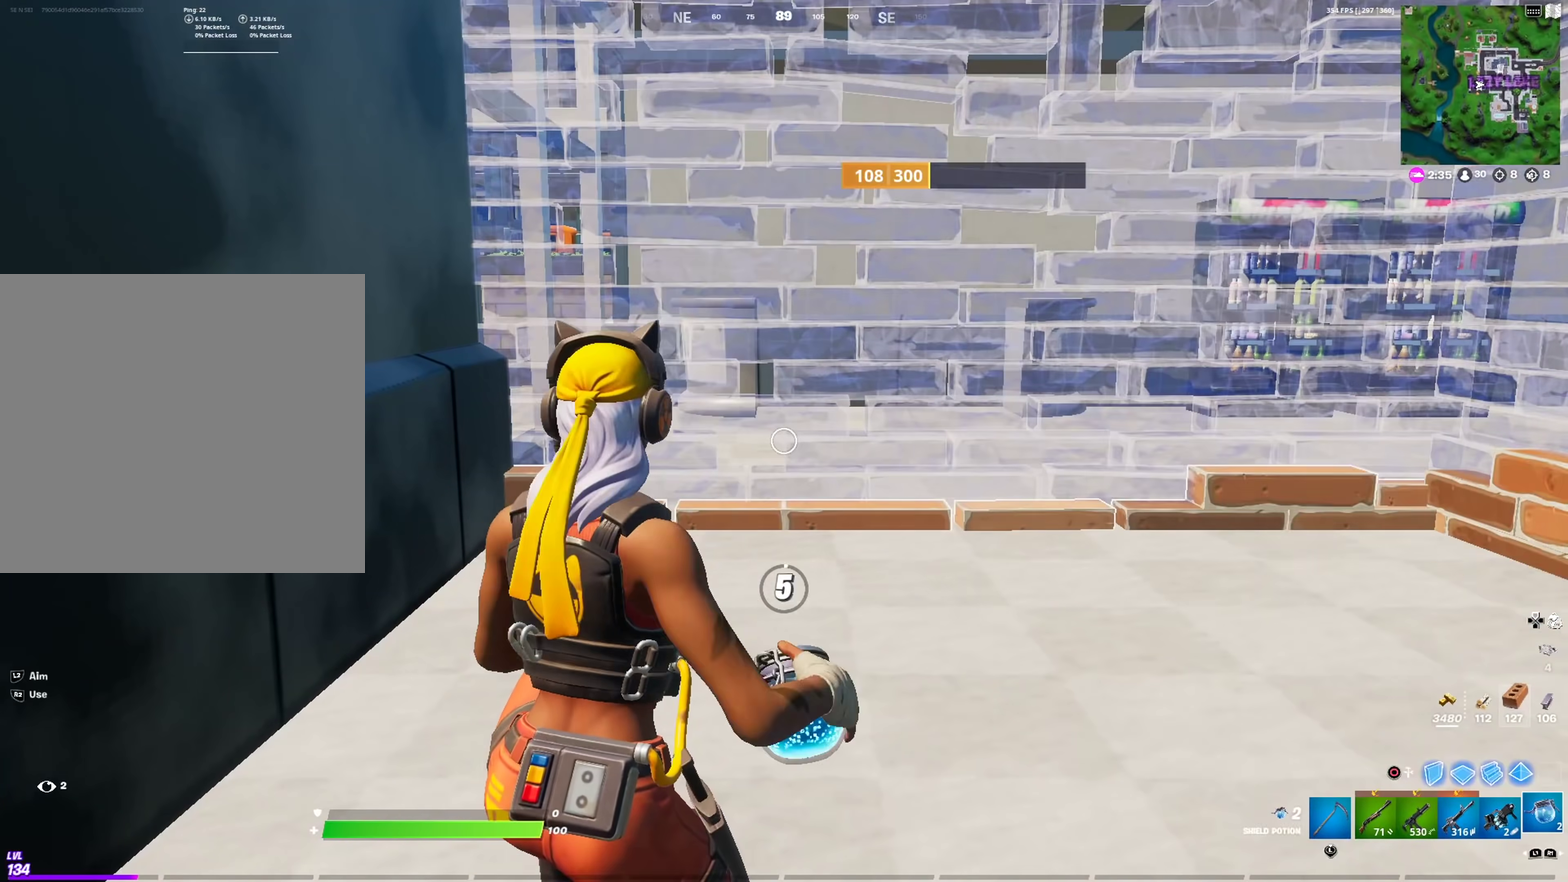
{"dt_ms": 301, "buttons": ["DPAD_RIGHT"], "left_stick": "center", "right_stick": "center", "events": [[67, "DPAD_UP", "down"], [67, "R2", "up"], [151, "DPAD_UP", "up"], [251, "DPAD_RIGHT", "down"]]}
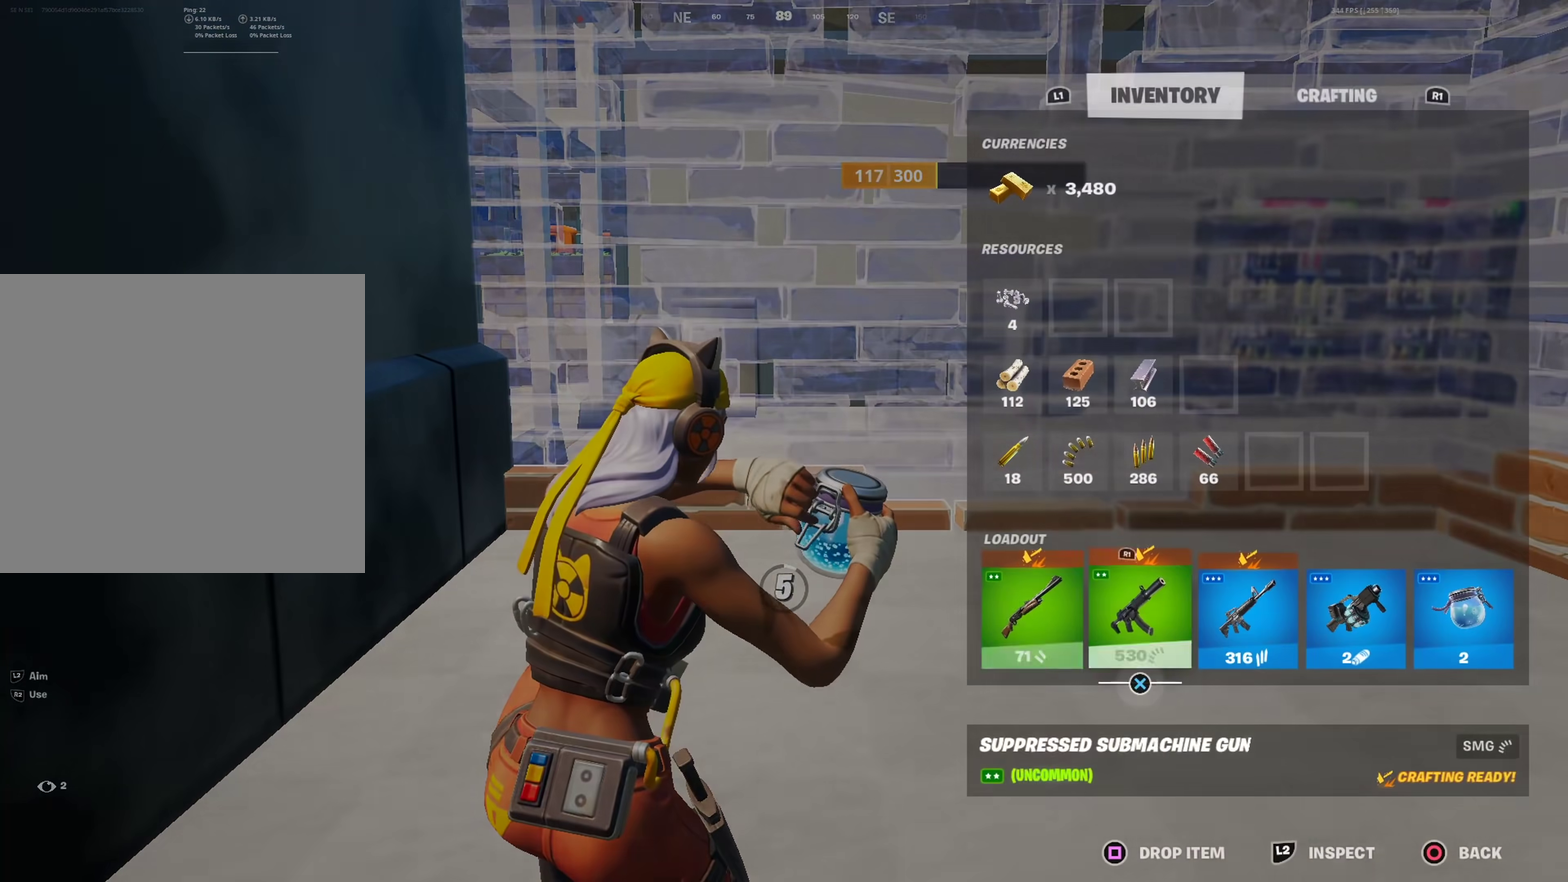
{"dt_ms": 700, "buttons": ["CIRCLE"], "left_stick": "center", "right_stick": "center", "events": [[33, "DPAD_RIGHT", "up"], [100, "DPAD_RIGHT", "down"], [200, "DPAD_RIGHT", "up"], [217, "CROSS", "down"], [333, "CROSS", "up"], [333, "DPAD_RIGHT", "down"], [383, "DPAD_RIGHT", "up"], [467, "DPAD_RIGHT", "down"], [550, "CROSS", "down"], [567, "DPAD_RIGHT", "up"], [634, "CIRCLE", "down"], [634, "CROSS", "up"]]}
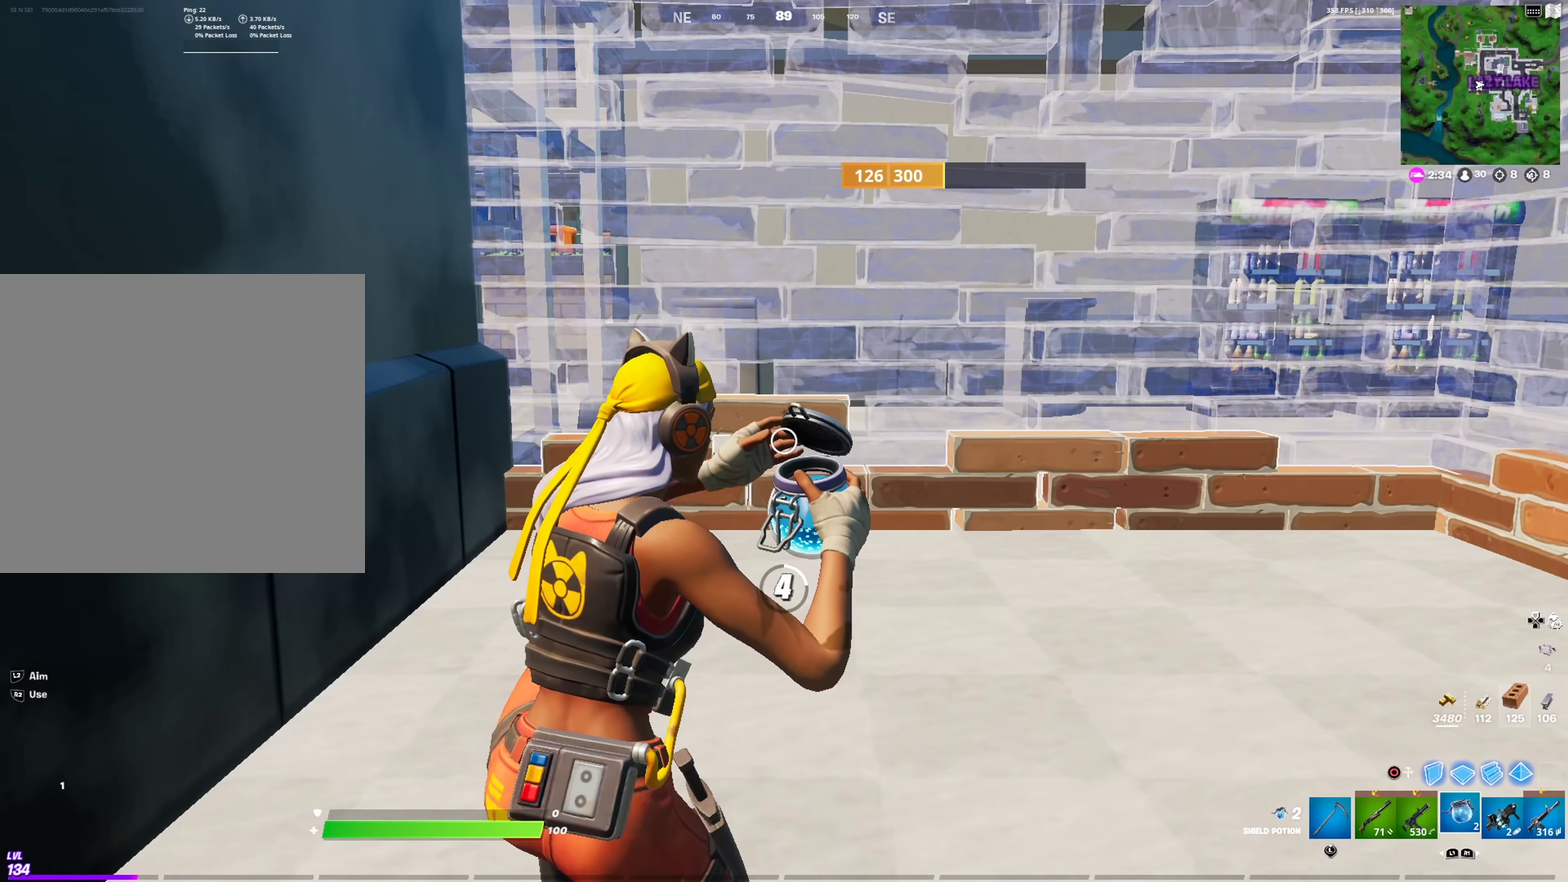
{"dt_ms": 401, "buttons": [], "left_stick": "center", "right_stick": "center"}
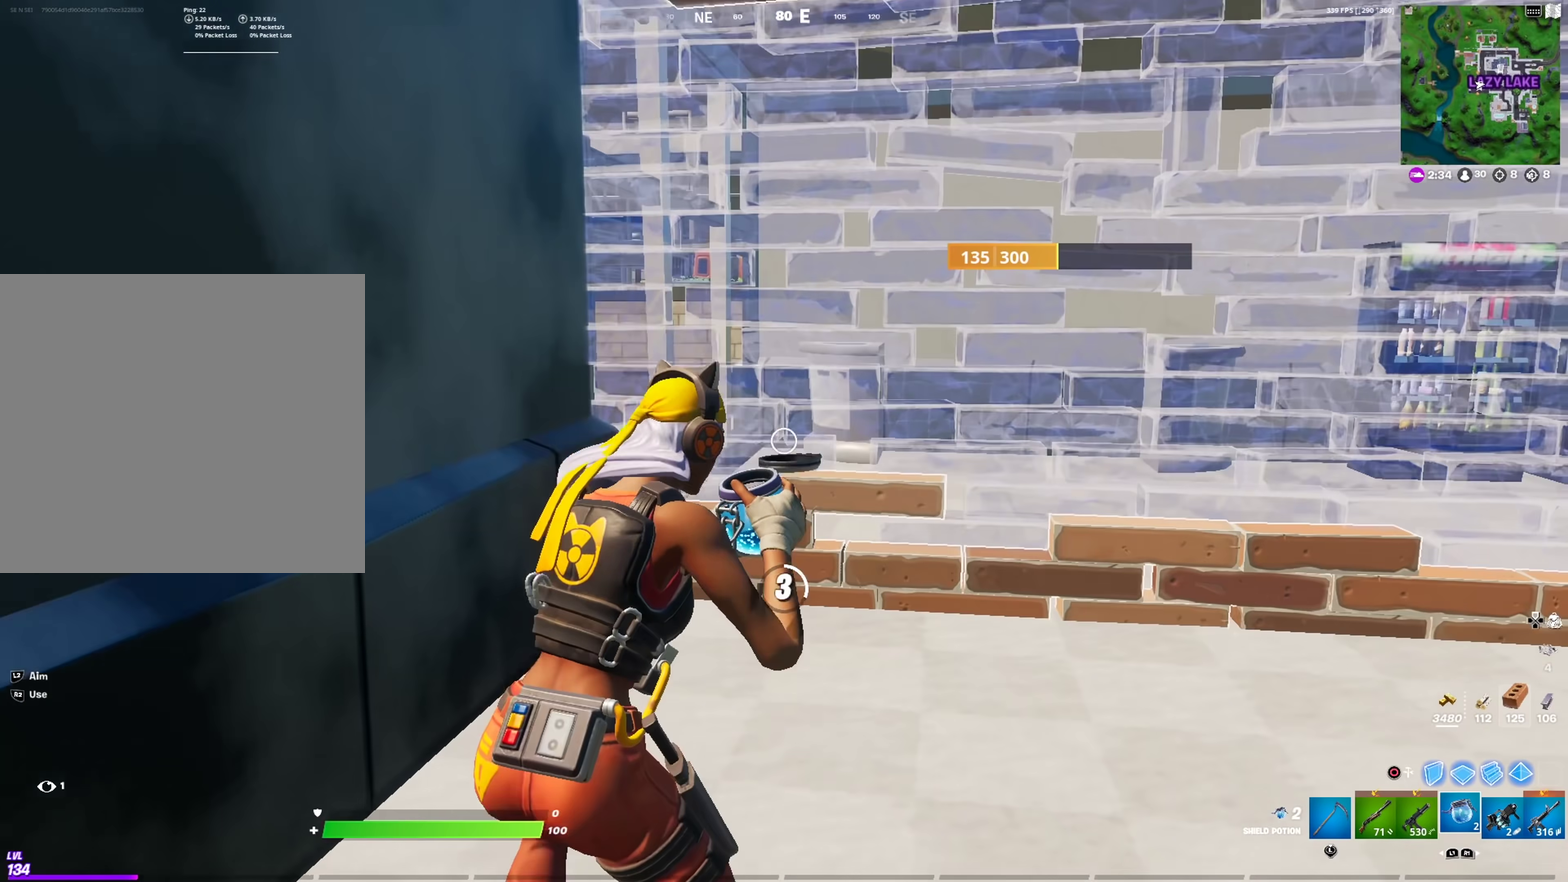
{"dt_ms": 600, "buttons": [], "left_stick": "center", "right_stick": "center", "events": []}
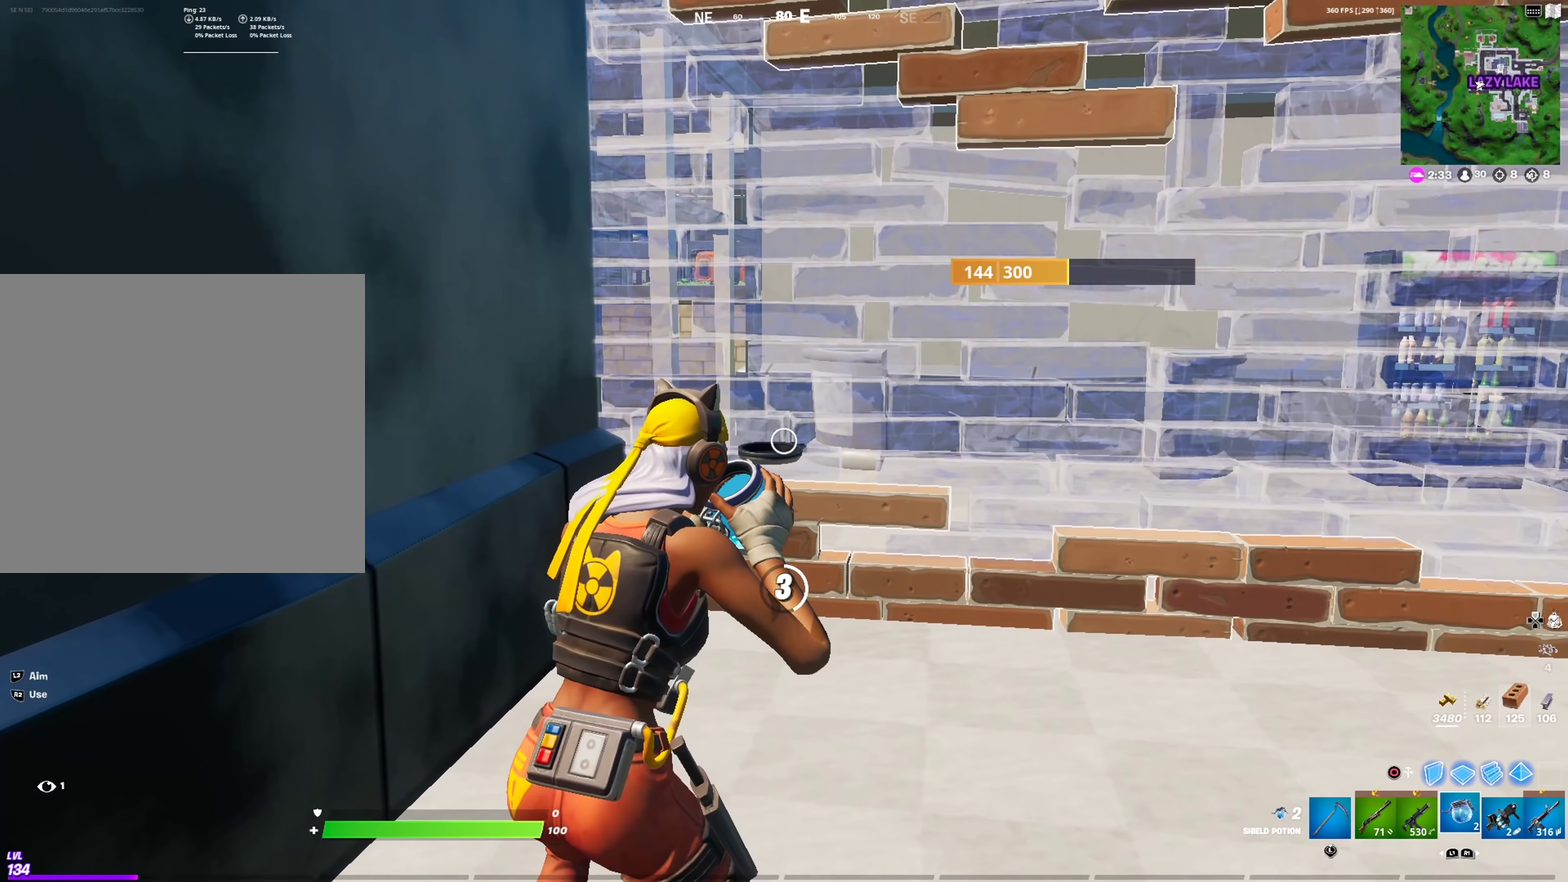
{"dt_ms": 501, "buttons": [], "left_stick": "center", "right_stick": "center", "events": [[34, "right_stick", "right"], [301, "right_stick", "center"]]}
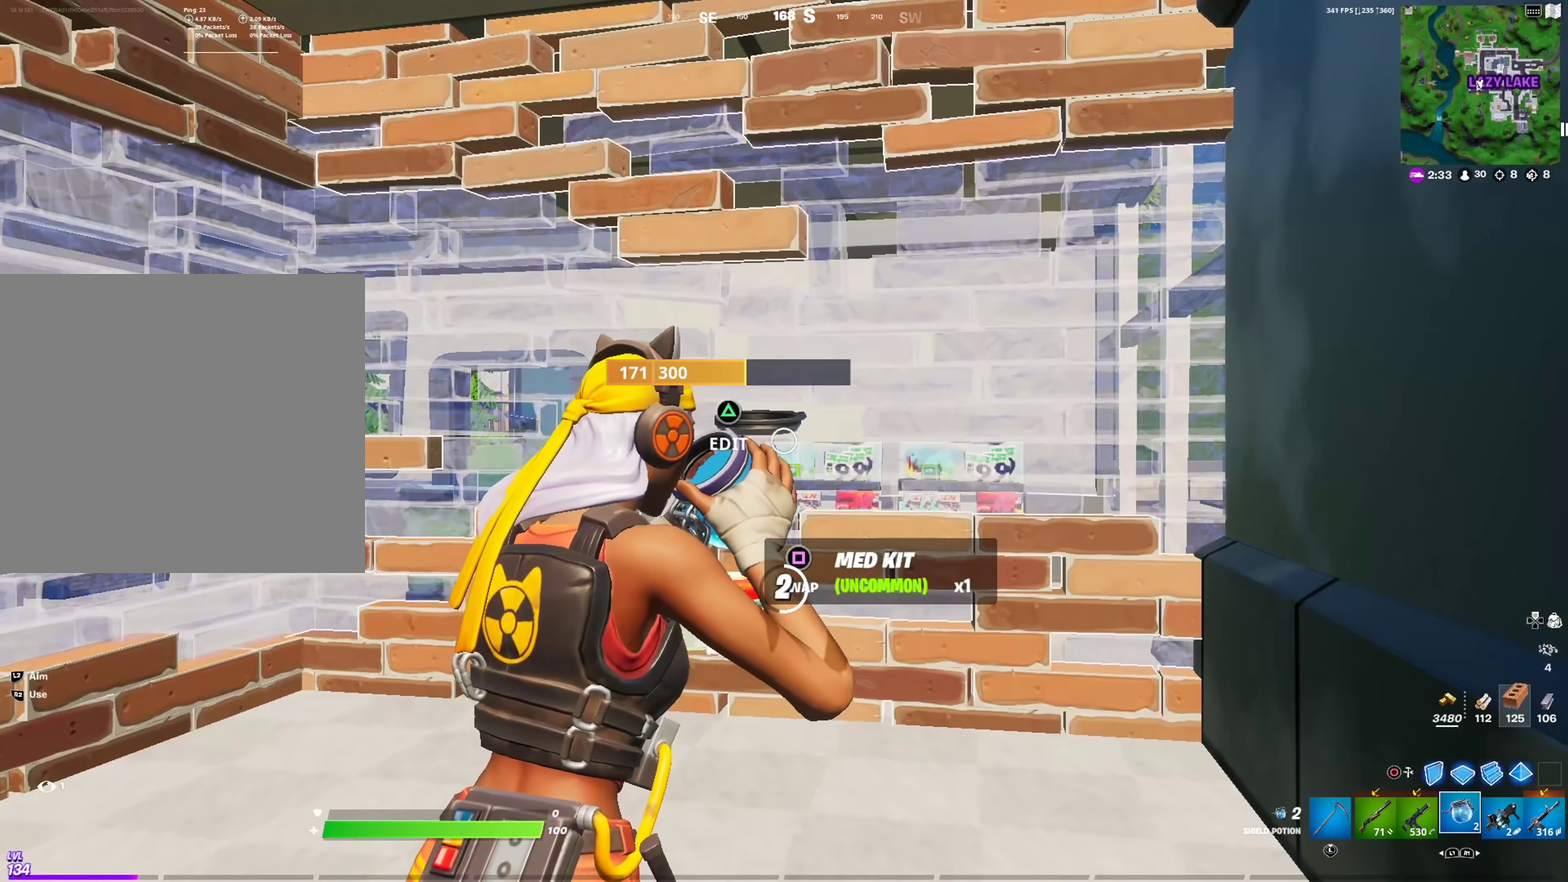
{"dt_ms": 500, "buttons": [], "left_stick": "center", "right_stick": "center", "events": []}
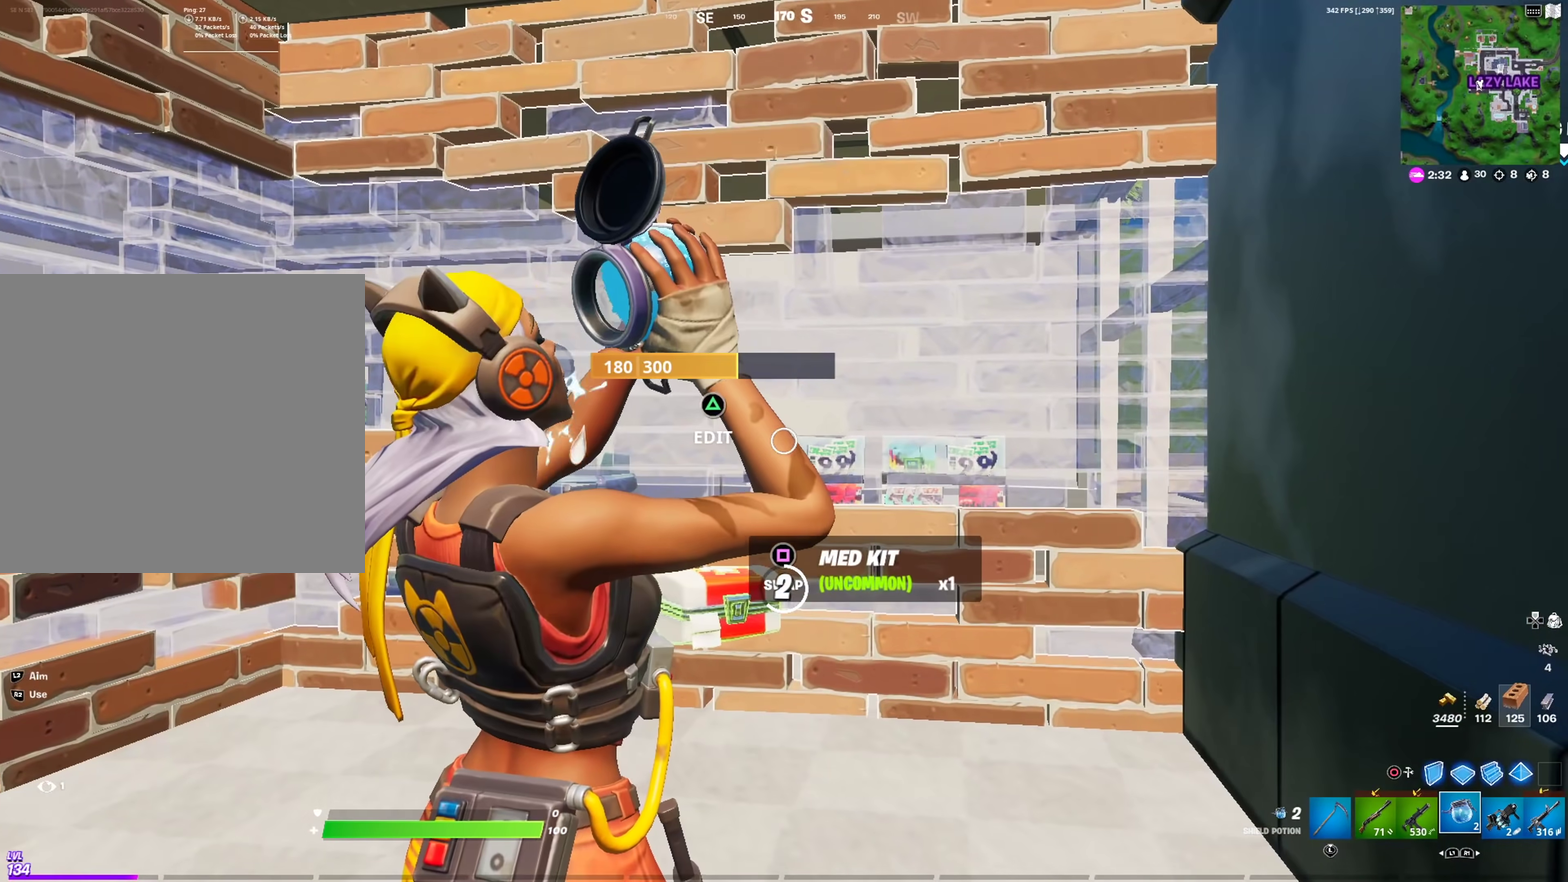
{"dt_ms": 501, "buttons": [], "left_stick": "center", "right_stick": "center", "events": []}
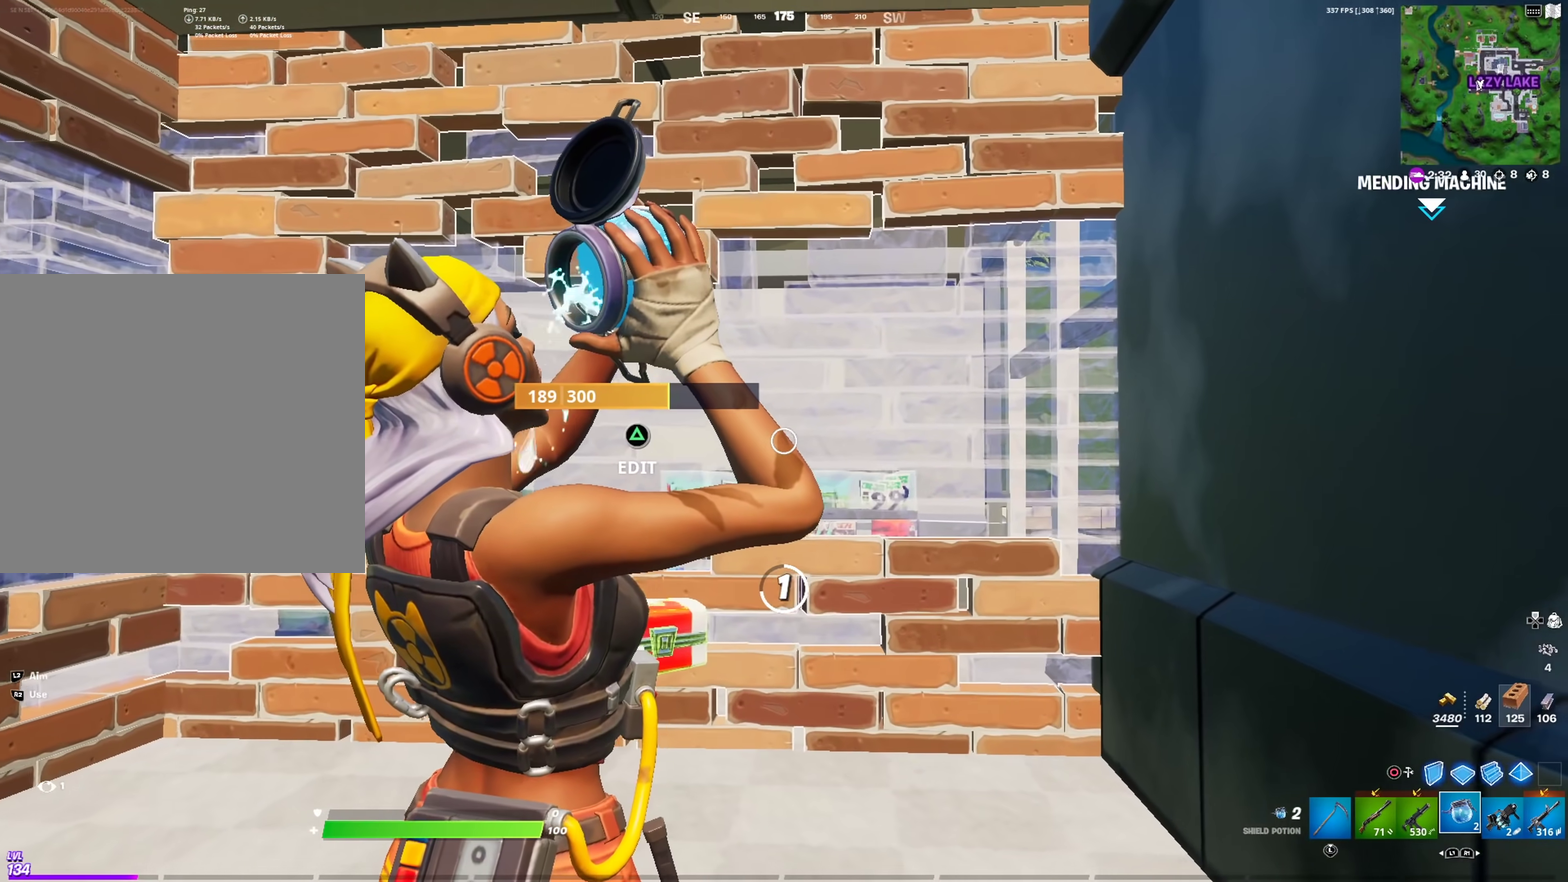
{"dt_ms": 600, "buttons": [], "left_stick": "center", "right_stick": "center", "events": []}
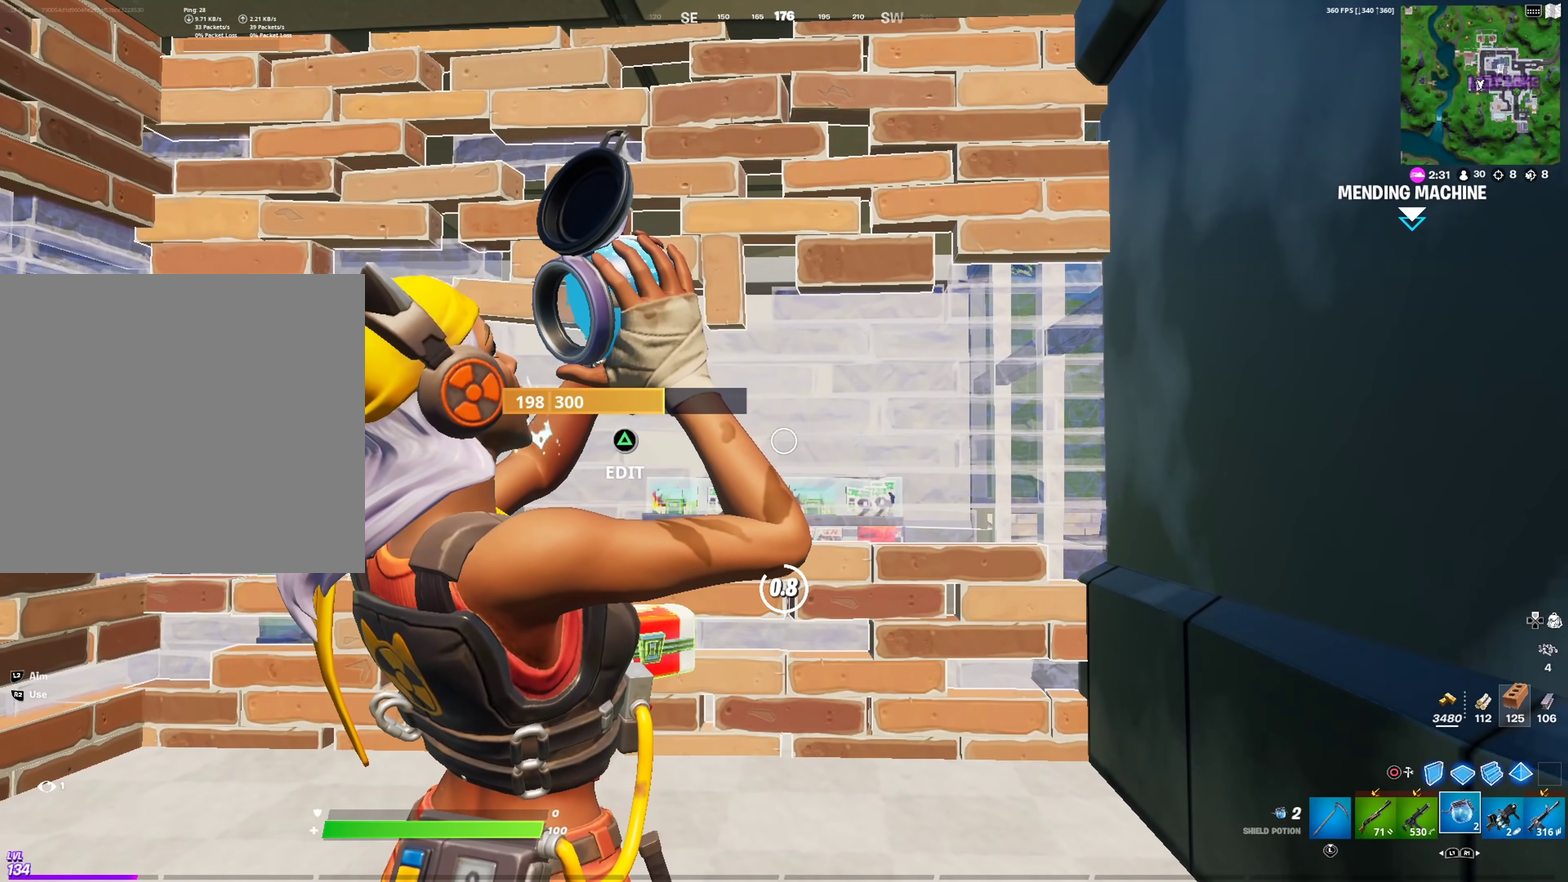
{"dt_ms": 401, "buttons": [], "left_stick": "center", "right_stick": "center", "events": [[101, "right_stick", "right"], [201, "right_stick", "center"]]}
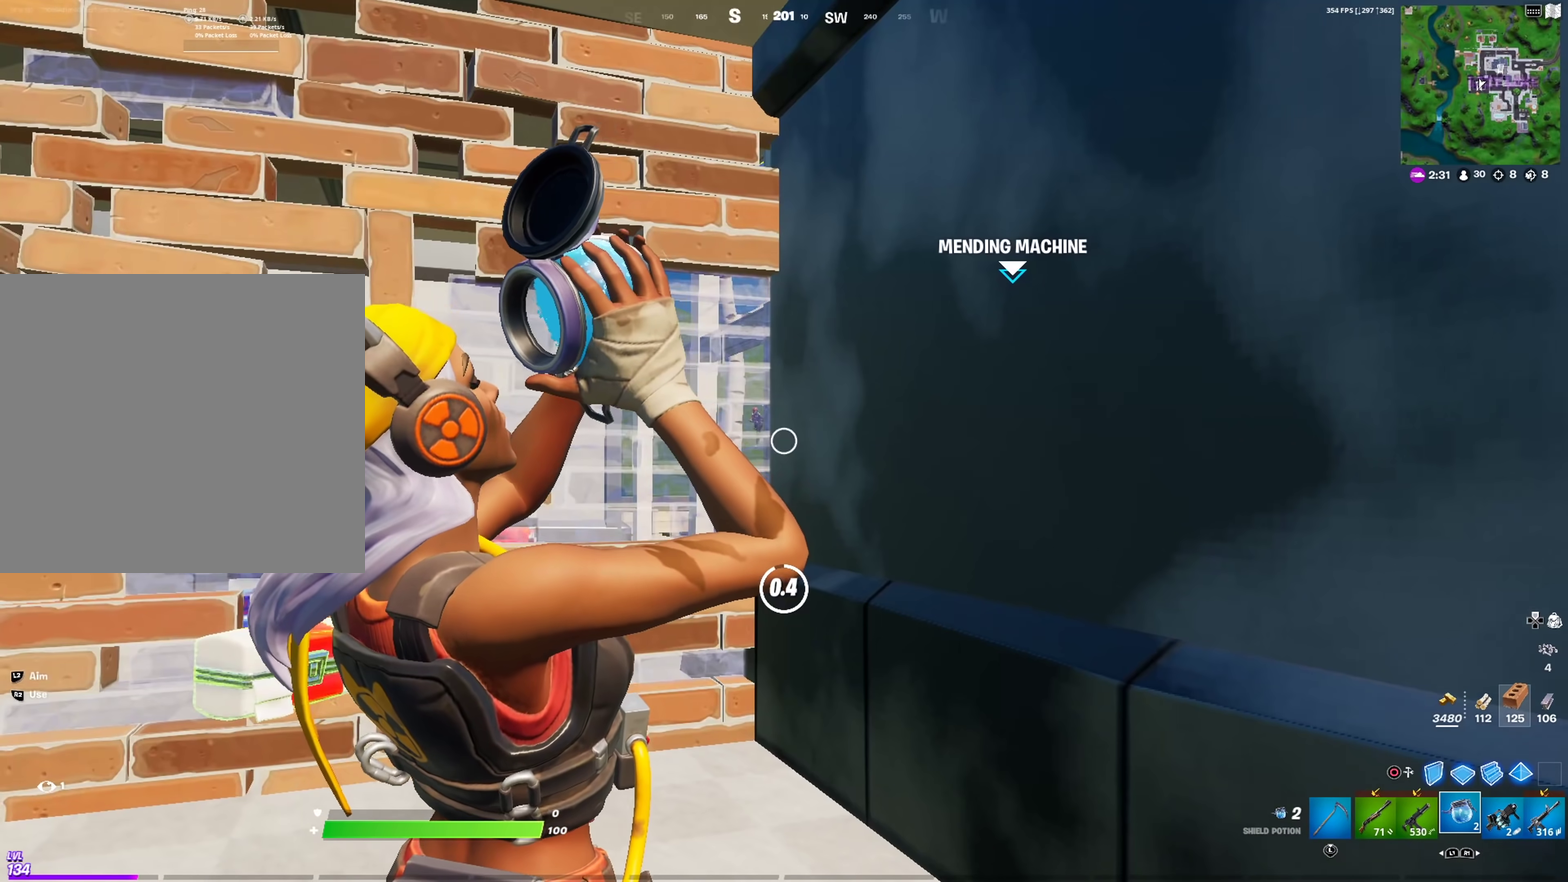
{"dt_ms": 500, "buttons": [], "left_stick": "left", "right_stick": "center", "events": [[467, "left_stick", "left"]]}
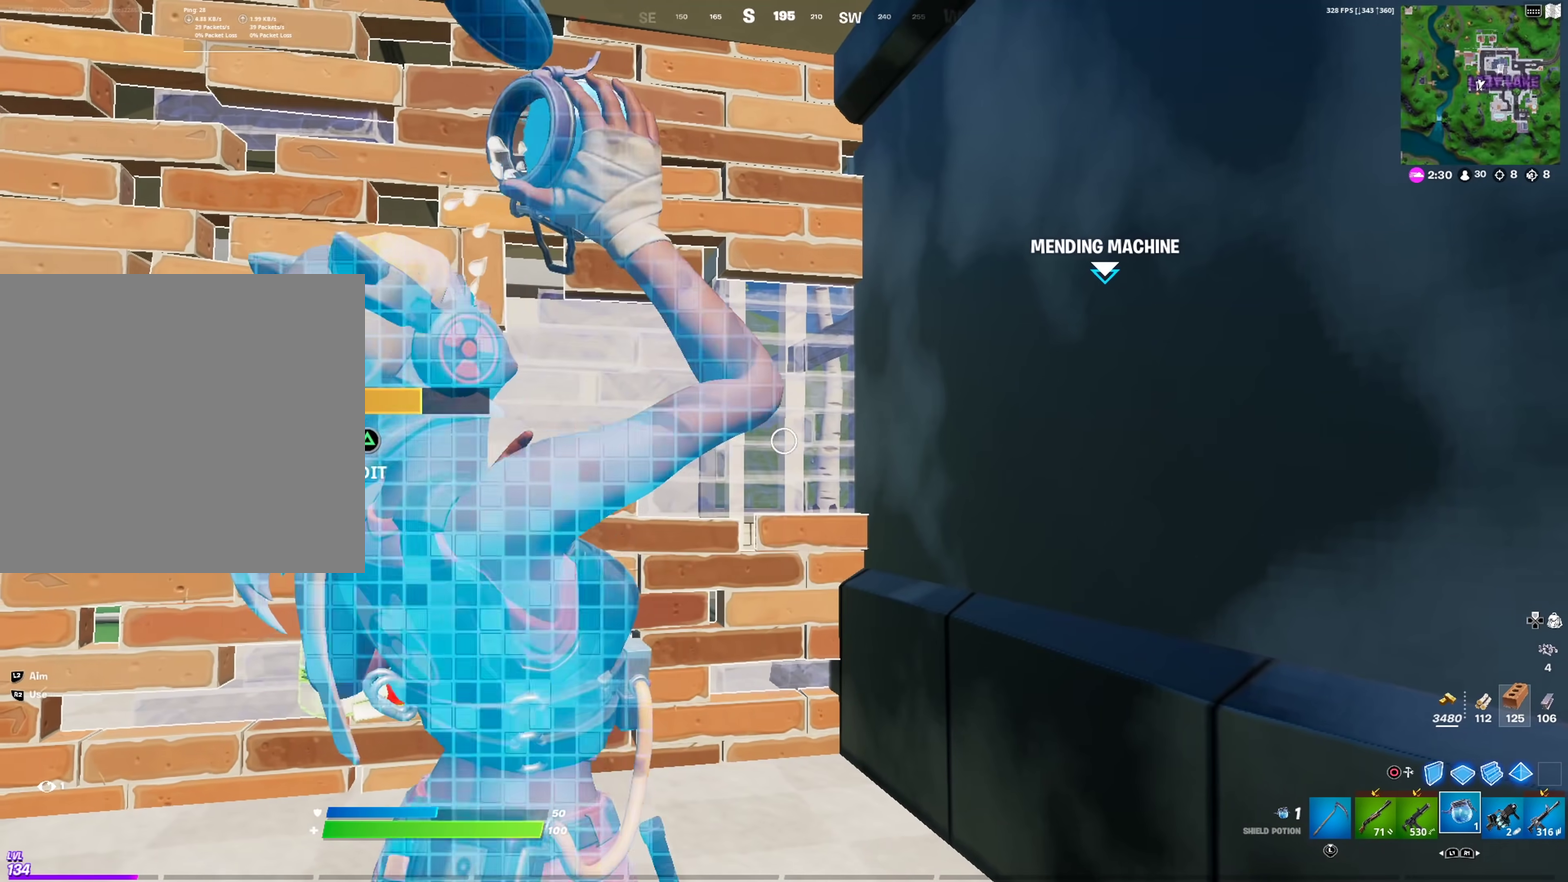
{"dt_ms": 501, "buttons": [], "left_stick": "center", "right_stick": "center", "events": [[151, "R1", "down"], [234, "R1", "up"], [451, "left_stick", "center"]]}
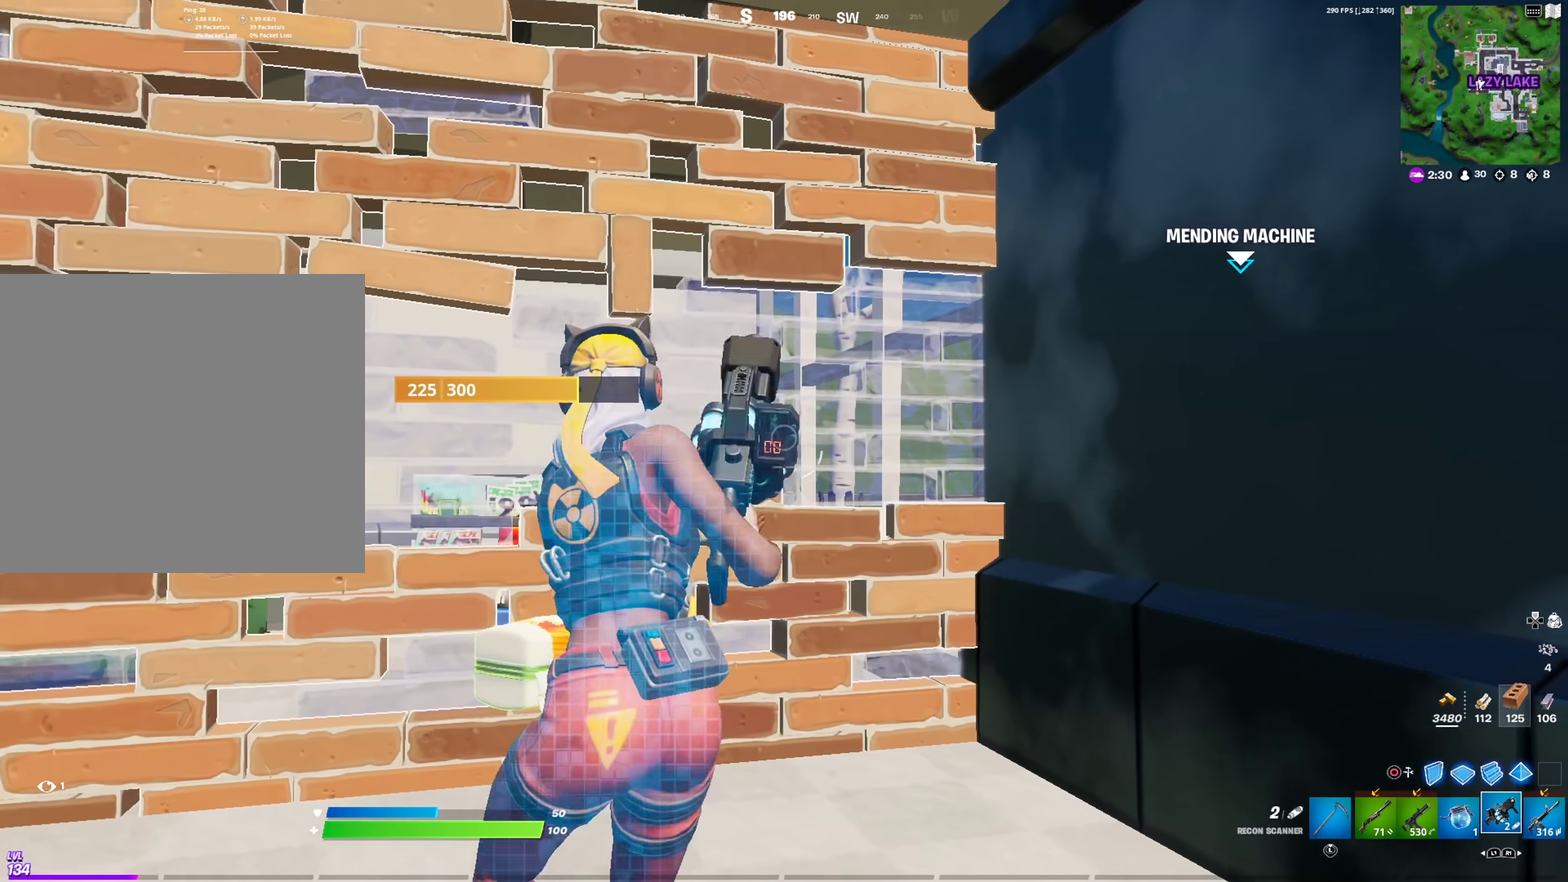
{"dt_ms": 400, "buttons": [], "left_stick": "center", "right_stick": "center", "events": [[200, "R1", "down"], [283, "R1", "up"]]}
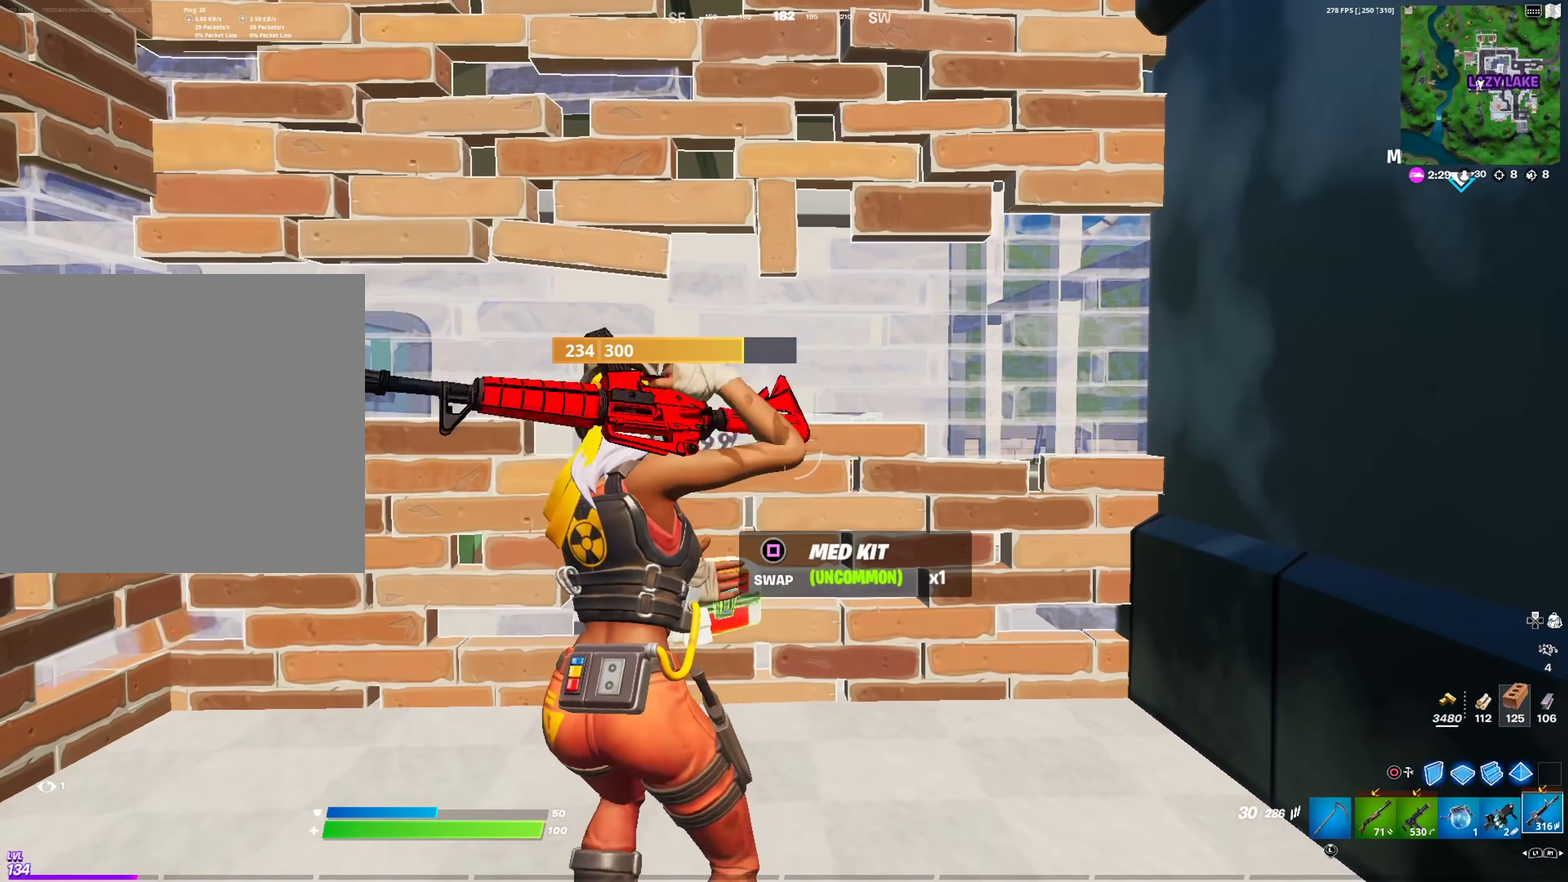
{"dt_ms": 601, "buttons": ["R1"], "left_stick": "center", "right_stick": "center", "events": [[134, "L1", "down"], [217, "L1", "up"], [301, "L1", "down"], [401, "L1", "up"], [584, "R1", "down"]]}
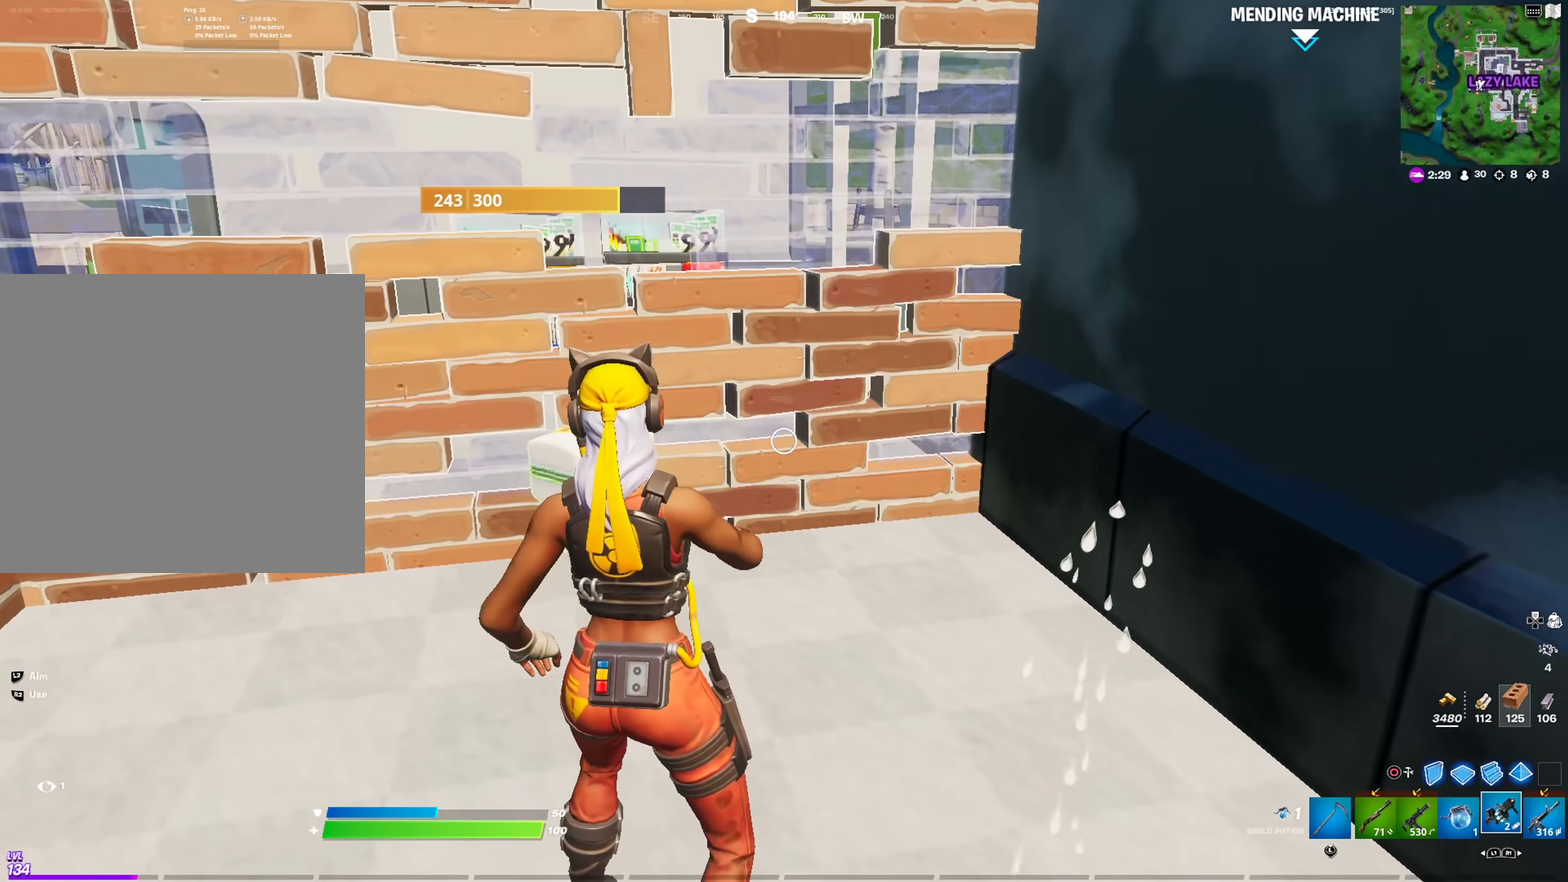
{"dt_ms": 400, "buttons": [], "left_stick": "center", "right_stick": "center", "events": [[83, "R1", "up"], [117, "left_stick", "down-left"], [384, "left_stick", "center"]]}
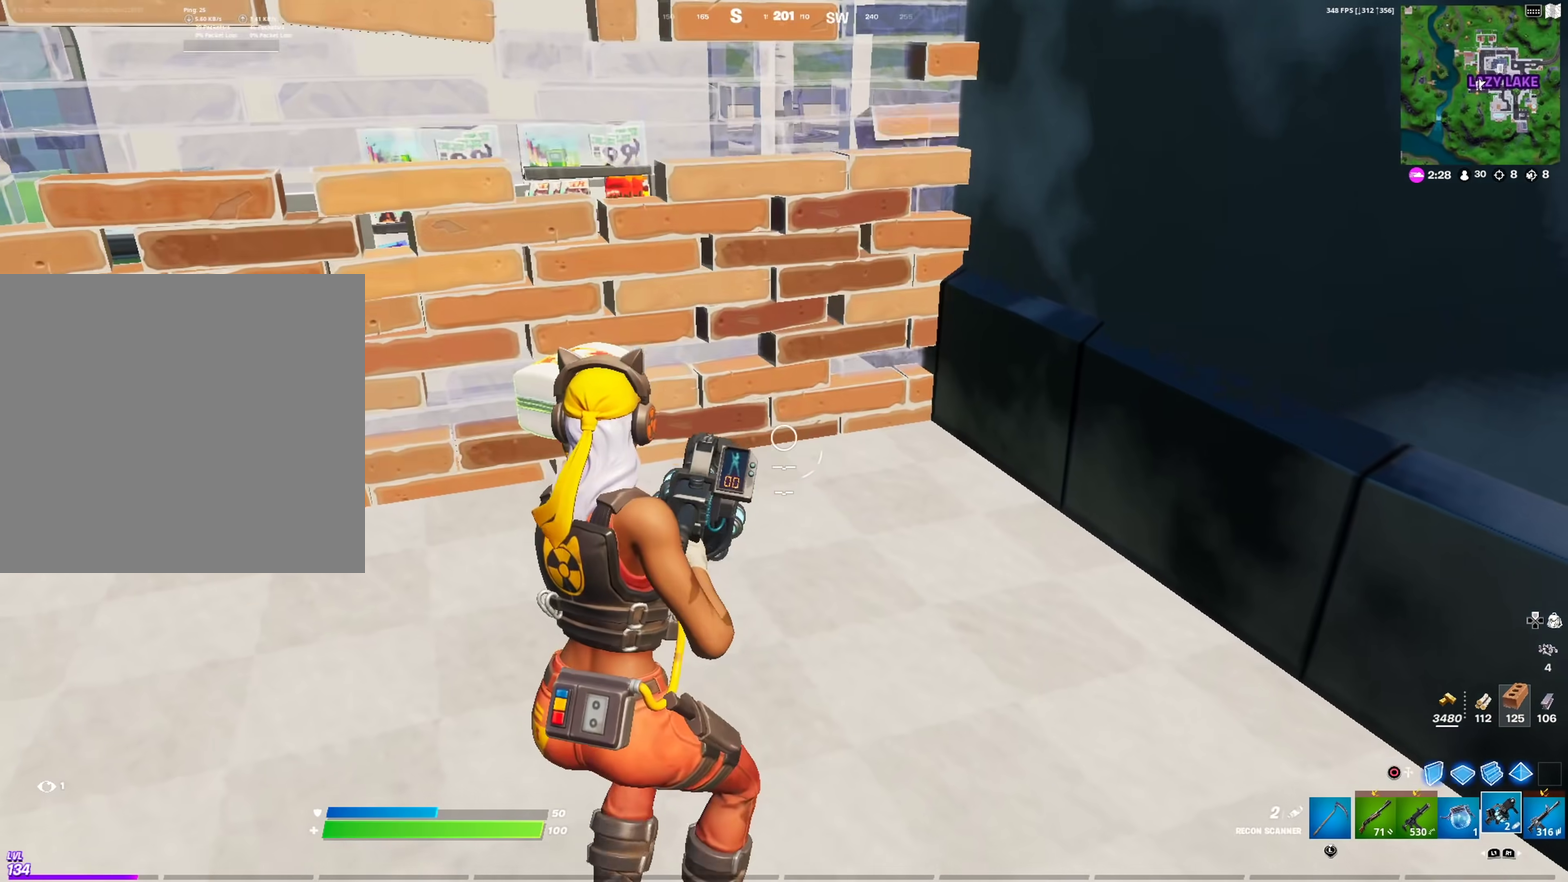
{"dt_ms": 601, "buttons": [], "left_stick": "center", "right_stick": "center", "events": [[34, "R2", "down"], [167, "R2", "up"], [217, "L1", "down"], [317, "L1", "up"], [417, "right_stick", "up-right"], [467, "R2", "down"], [584, "R2", "up"], [584, "right_stick", "center"]]}
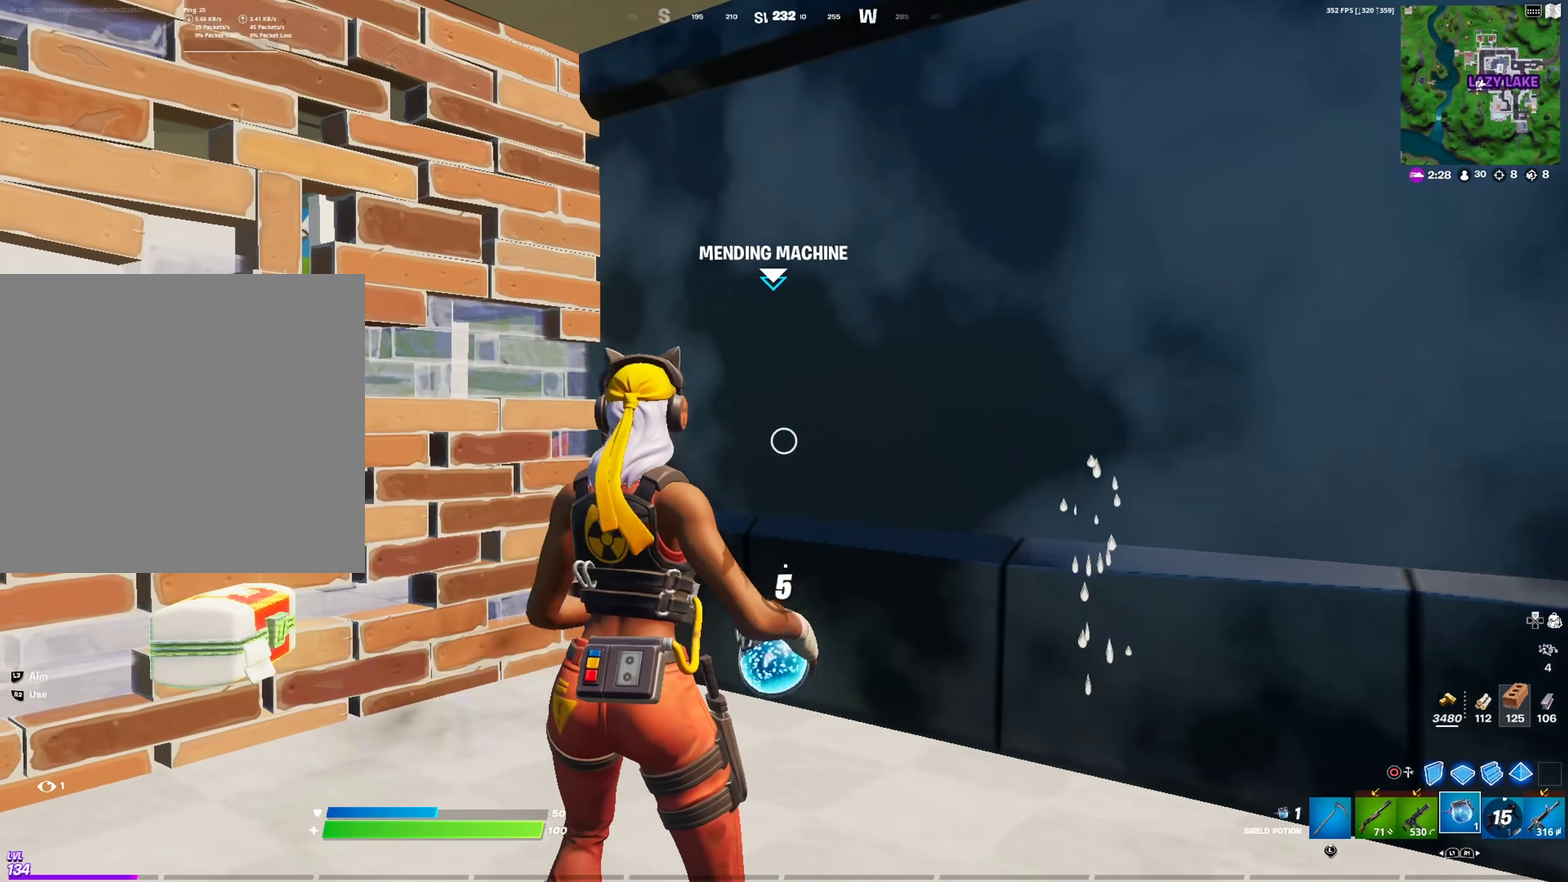
{"dt_ms": 300, "buttons": ["R2"], "left_stick": "center", "right_stick": "center", "events": [[67, "R2", "down"], [100, "right_stick", "up-right"], [200, "right_stick", "right"], [283, "right_stick", "center"]]}
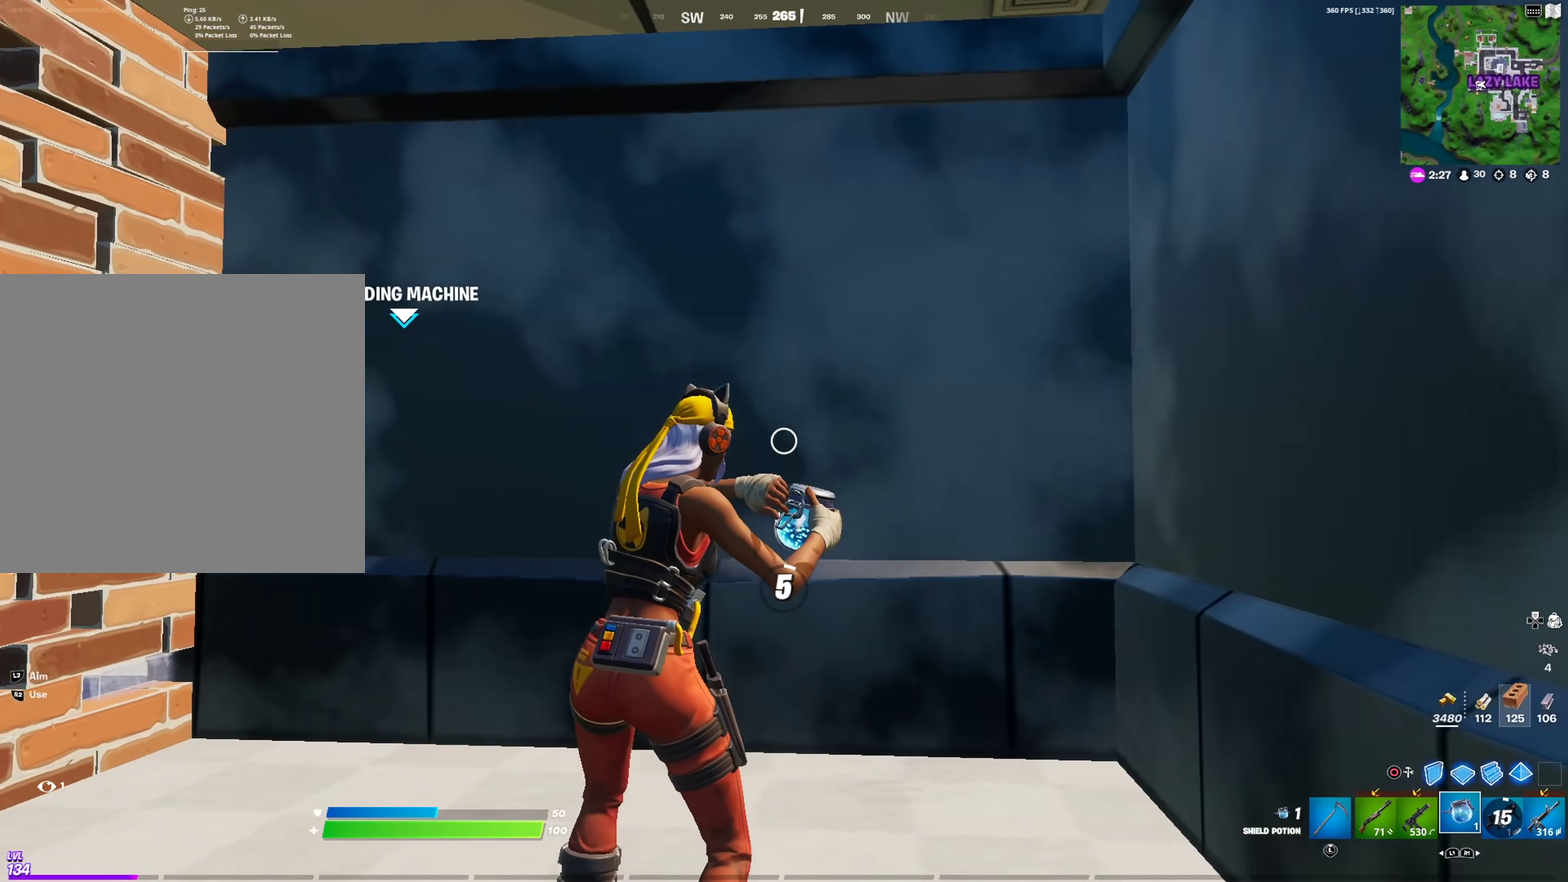
{"dt_ms": 701, "buttons": ["R2"], "left_stick": "center", "right_stick": "right"}
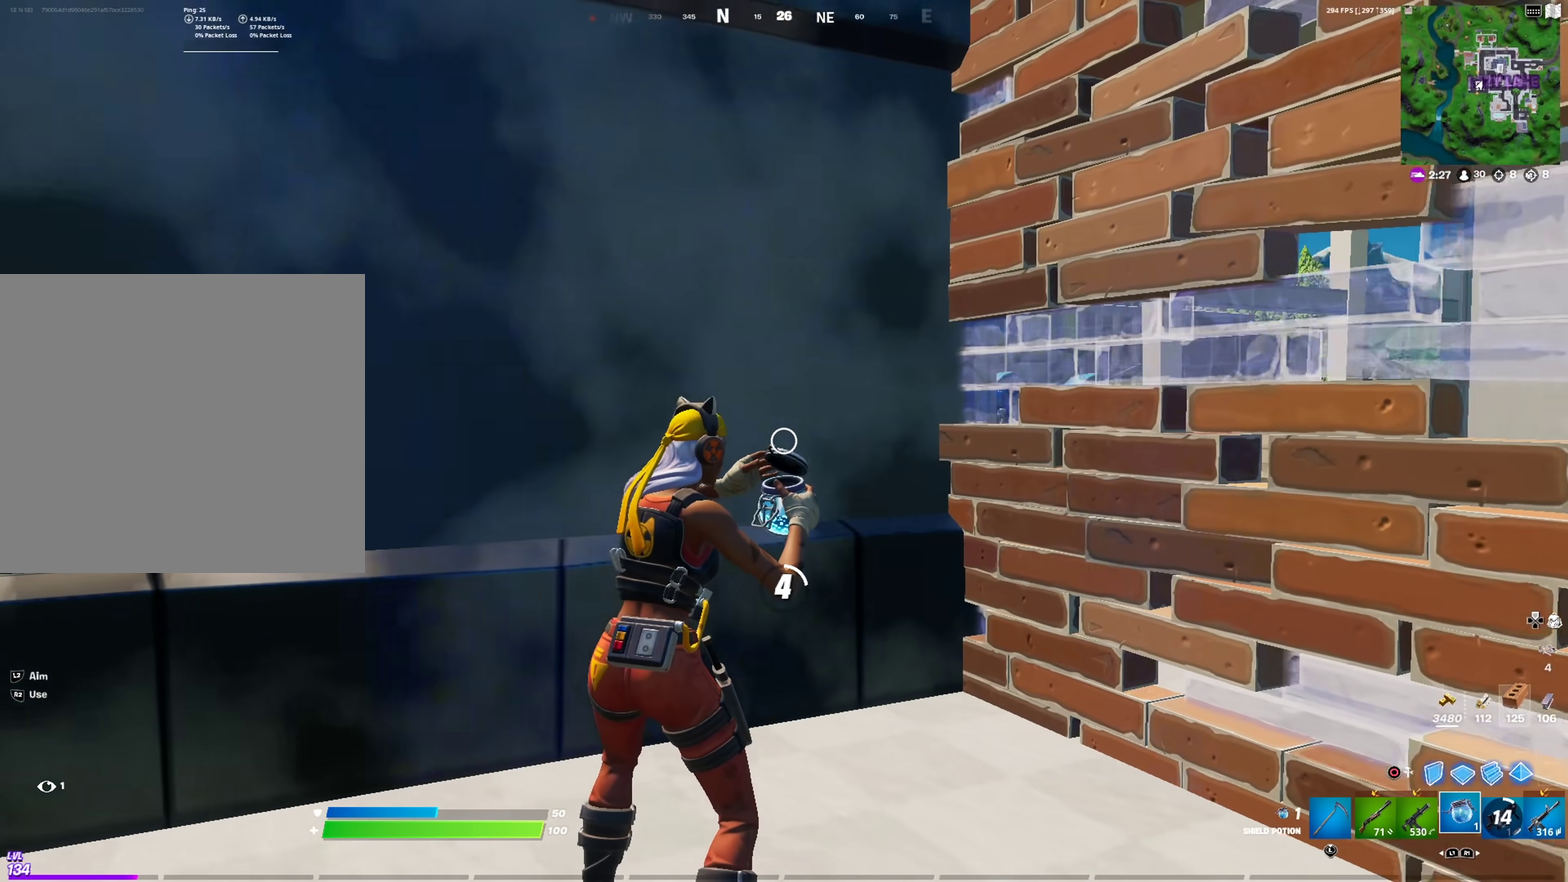
{"dt_ms": 300, "buttons": ["R2"], "left_stick": "center", "right_stick": "up-right"}
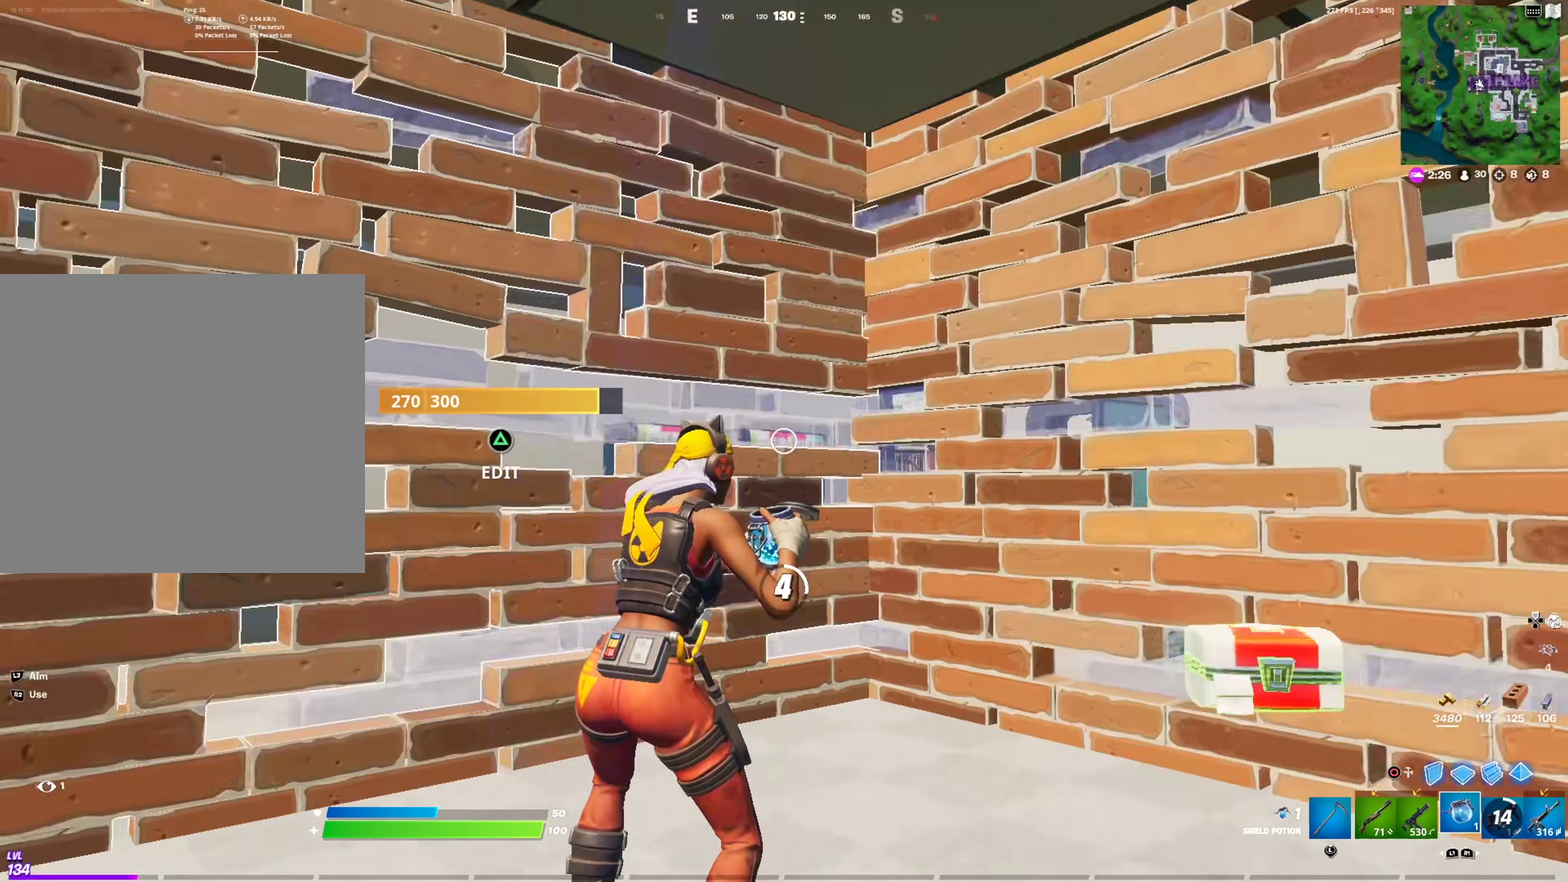
{"dt_ms": 701, "buttons": ["R2"], "left_stick": "center", "right_stick": "center", "events": [[267, "right_stick", "right"], [401, "right_stick", "down-right"], [451, "right_stick", "down"], [668, "right_stick", "center"]]}
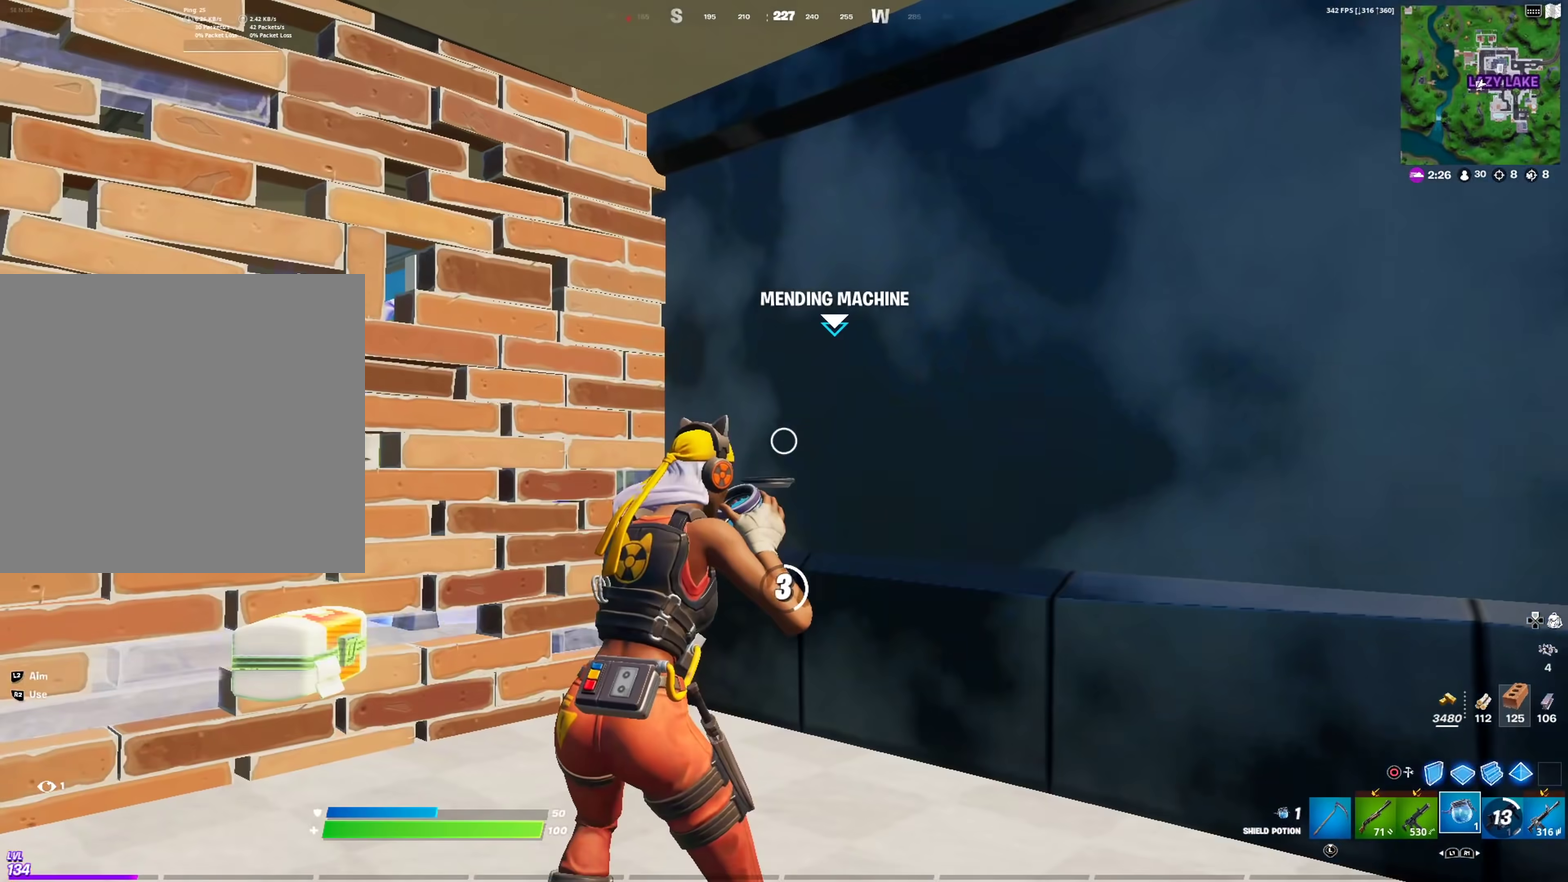
{"dt_ms": 300, "buttons": ["R2"], "left_stick": "center", "right_stick": "left", "events": [[200, "right_stick", "left"]]}
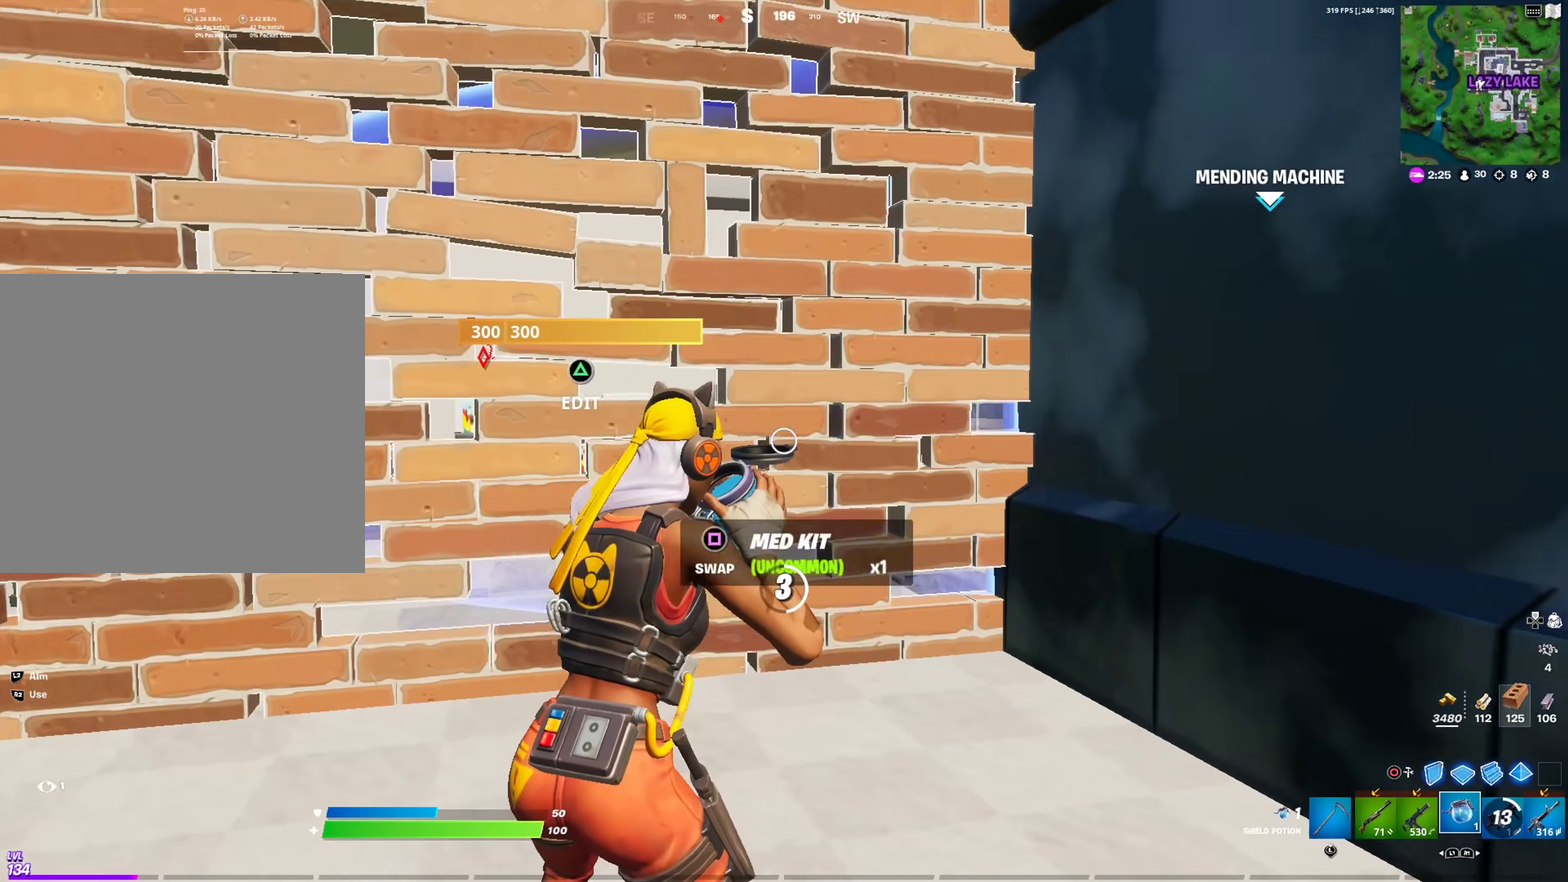
{"dt_ms": 701, "buttons": ["R2"], "left_stick": "center", "right_stick": "center", "events": [[17, "right_stick", "center"]]}
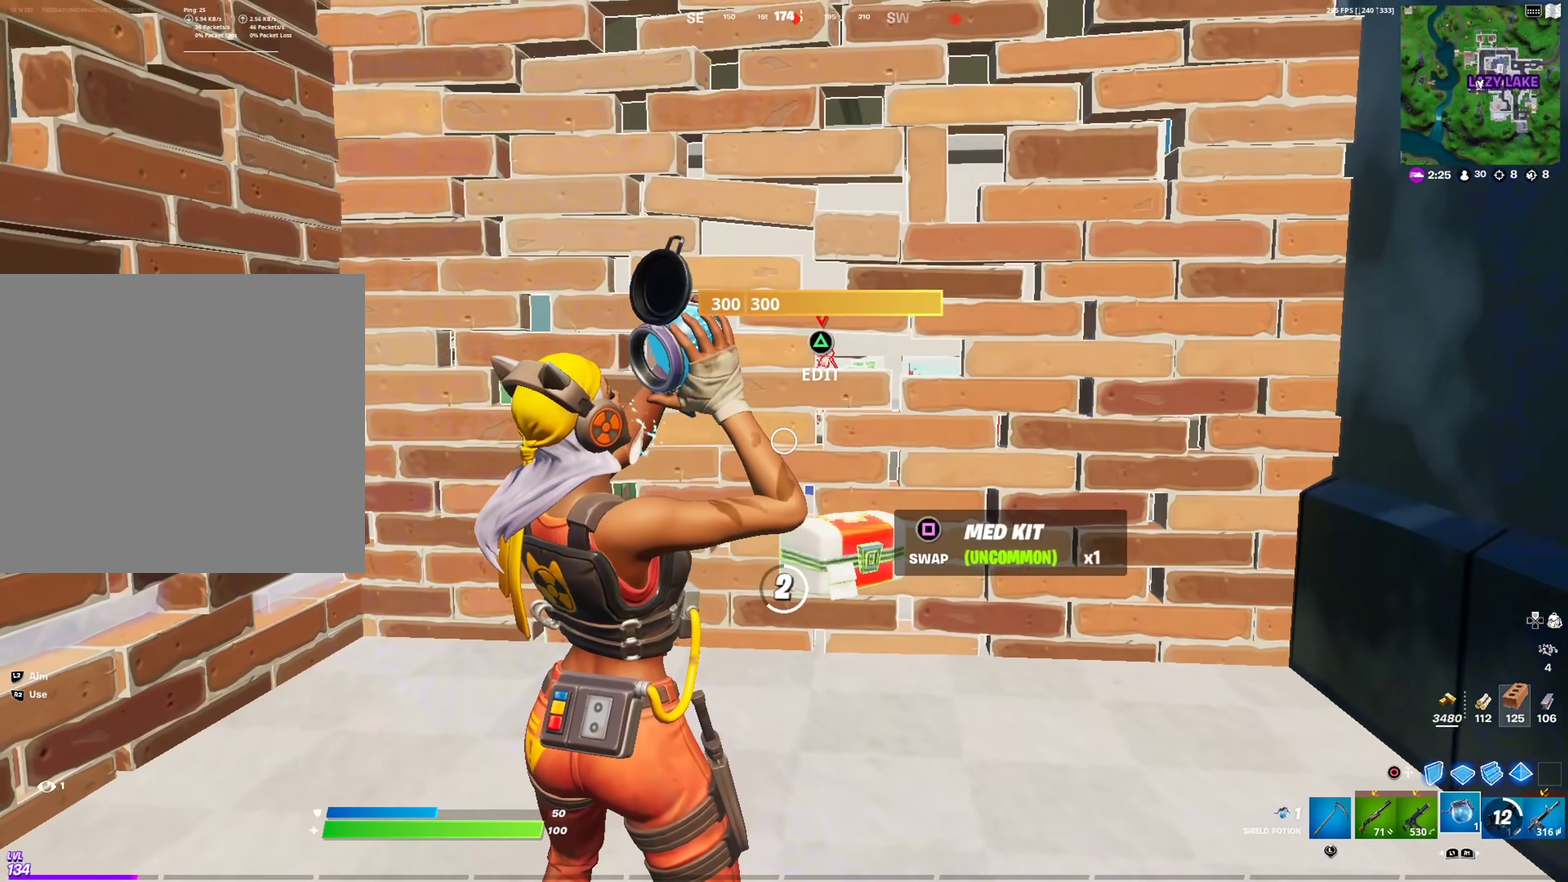
{"dt_ms": 300, "buttons": ["R2"], "left_stick": "center", "right_stick": "center", "events": []}
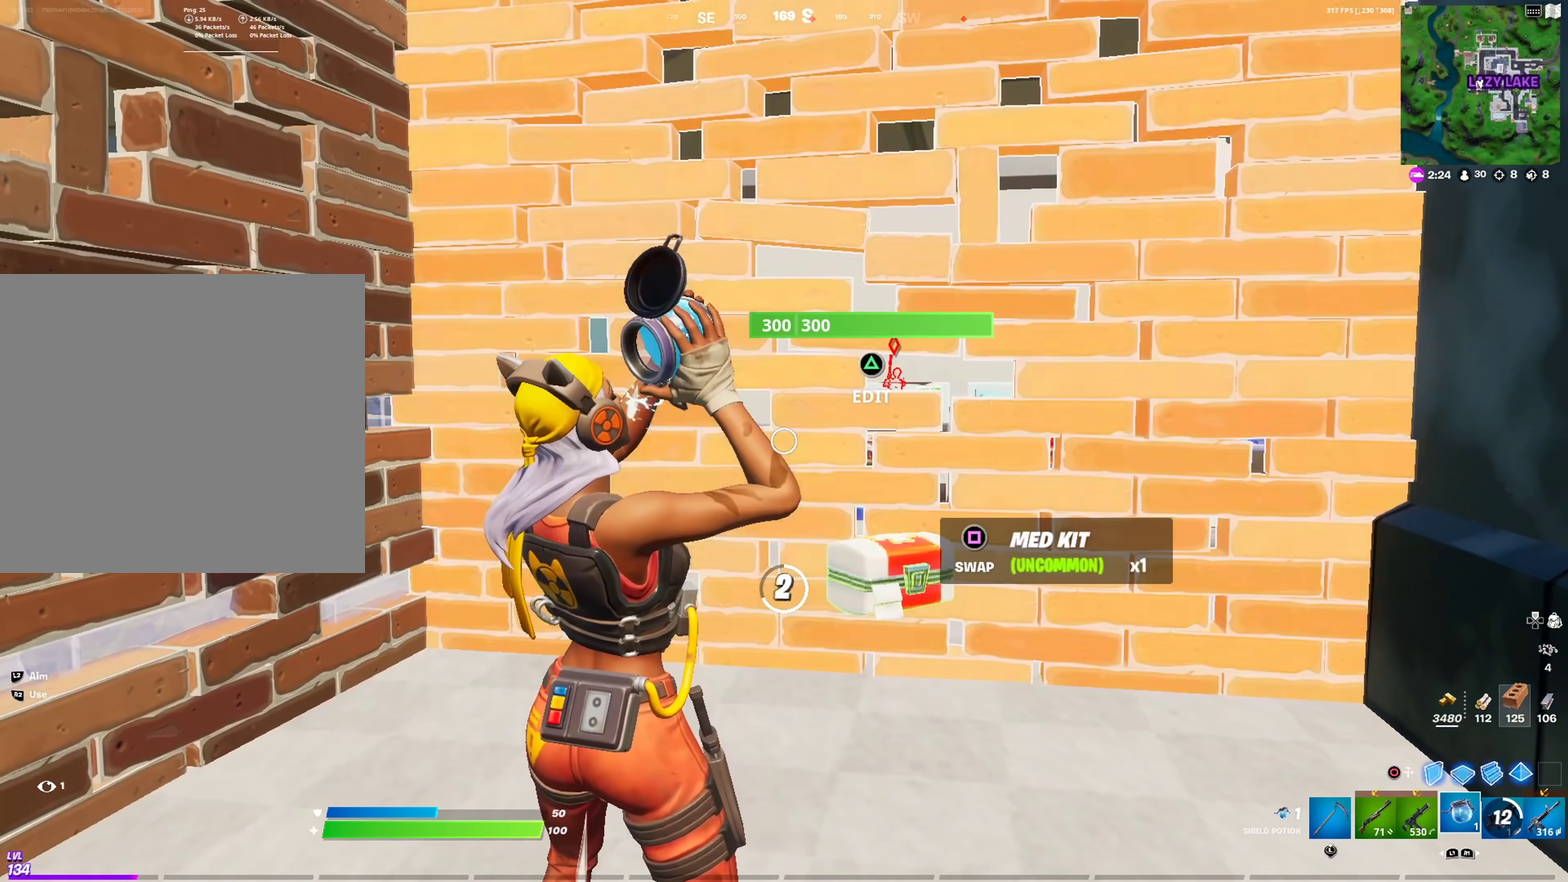
{"dt_ms": 684, "buttons": ["R2"], "left_stick": "center", "right_stick": "center", "events": []}